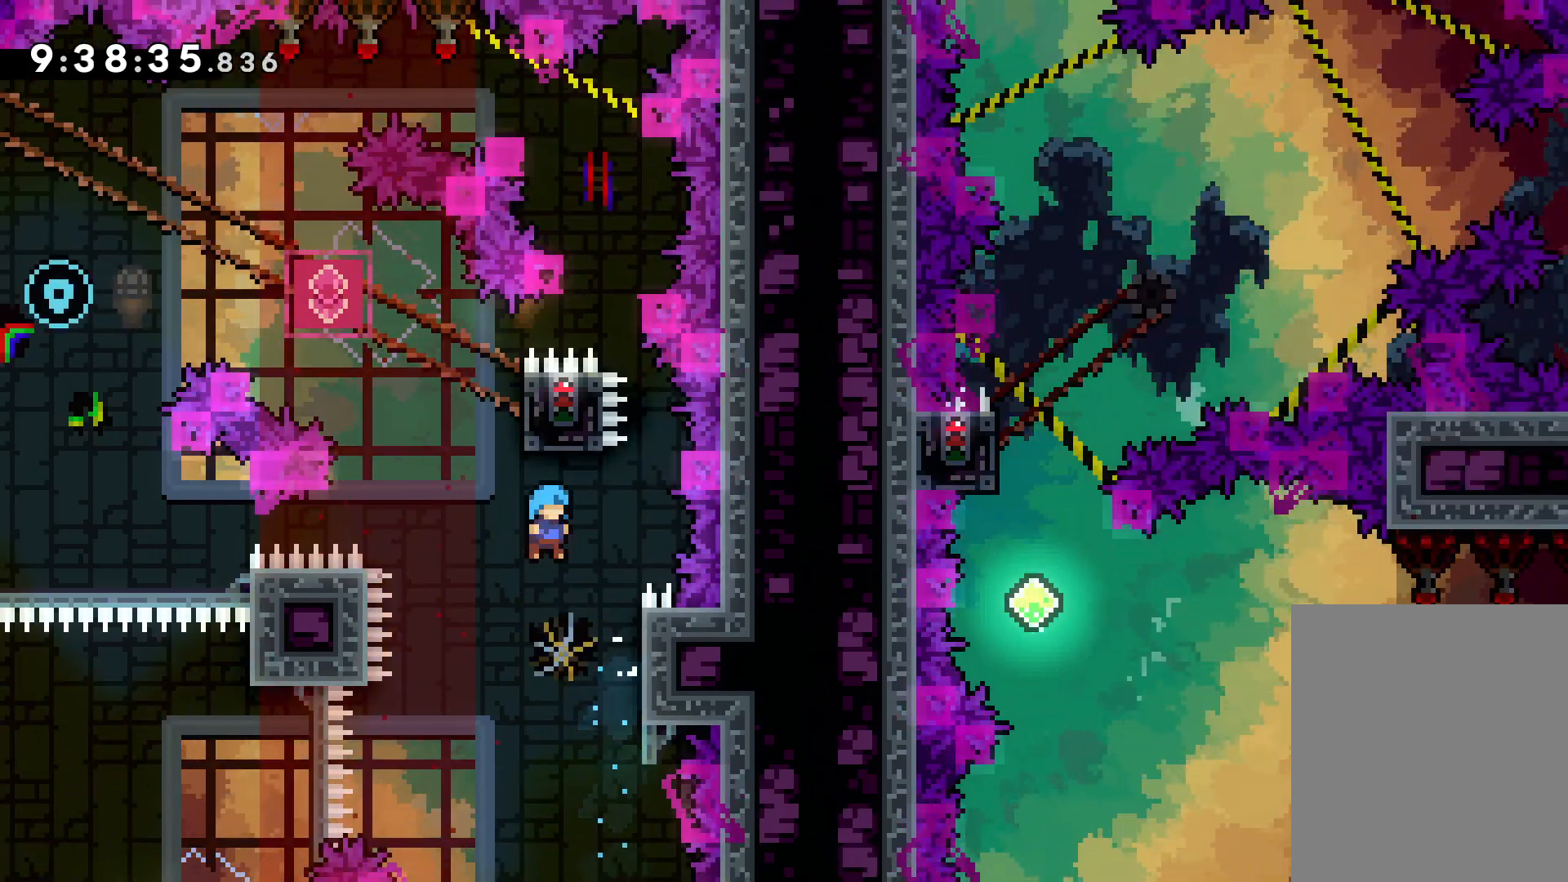
Gameplay with keyboard; each line is a JSON object with the keys held at the frame after it. "events" lists presses ("down") and releases ("up") of "dash", "down", "grab", "jump", "left", "right" and "up" between this image and that frame as [ms after this image, input, new state], when the widget could be followed in between. No other keys are recorded. Mouse input is not recorded. Key names are as the overlay labels them; some are game actions (e.g. jump) rather than physical keys.
{"keys": ["grab", "jump"], "events": [[17, "jump", "up"], [34, "jump", "down"], [100, "jump", "up"], [234, "grab", "down"], [284, "right", "up"], [300, "up", "up"], [500, "jump", "down"]]}
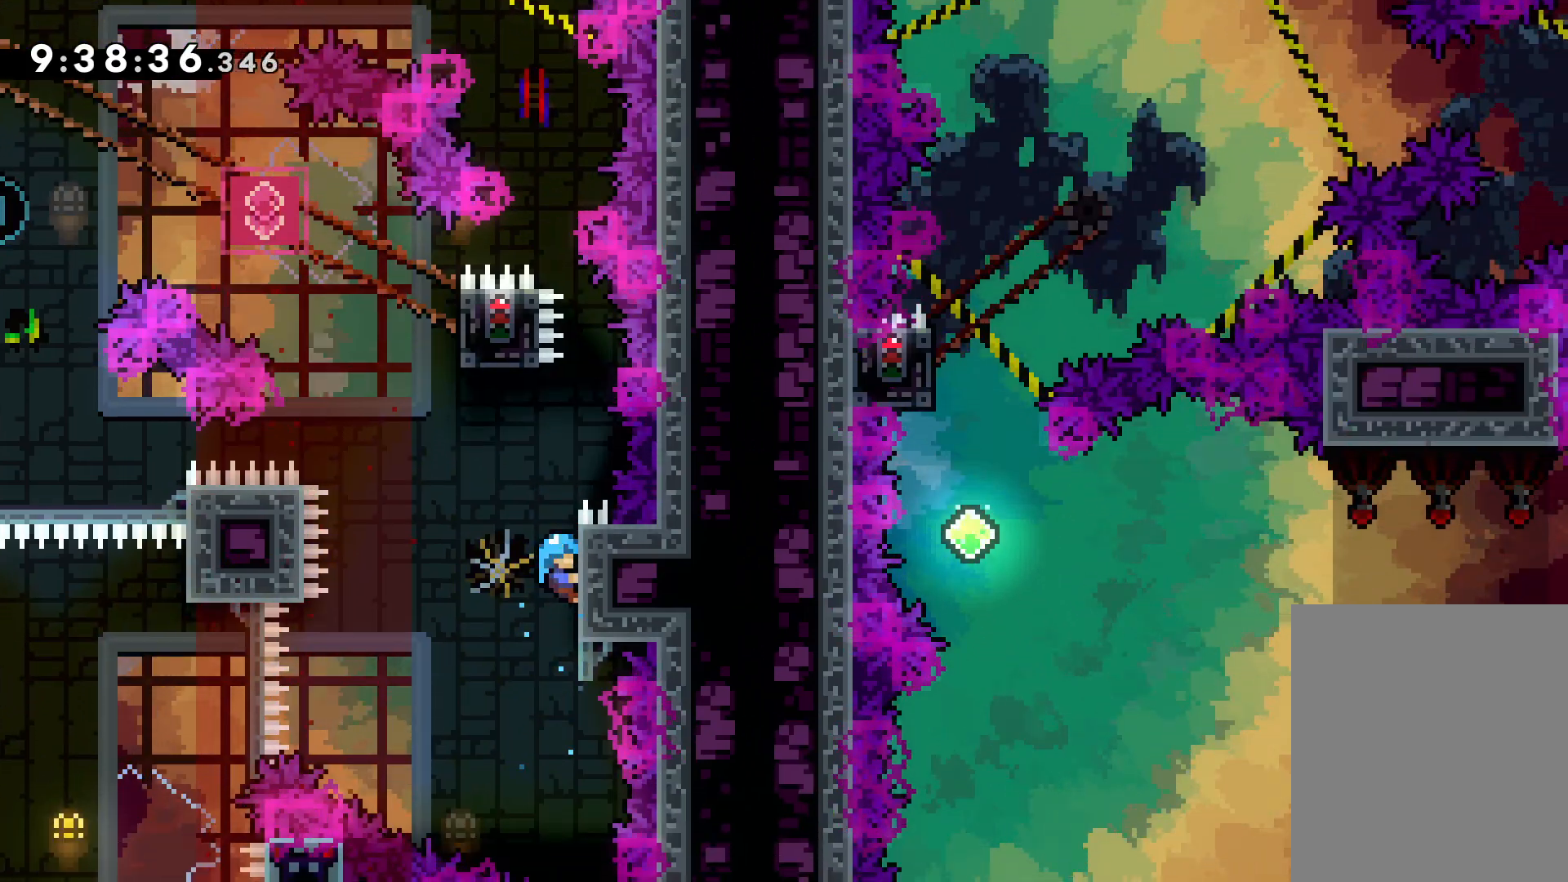
{"keys": ["left"], "events": [[50, "grab", "up"], [417, "jump", "up"], [500, "left", "down"]]}
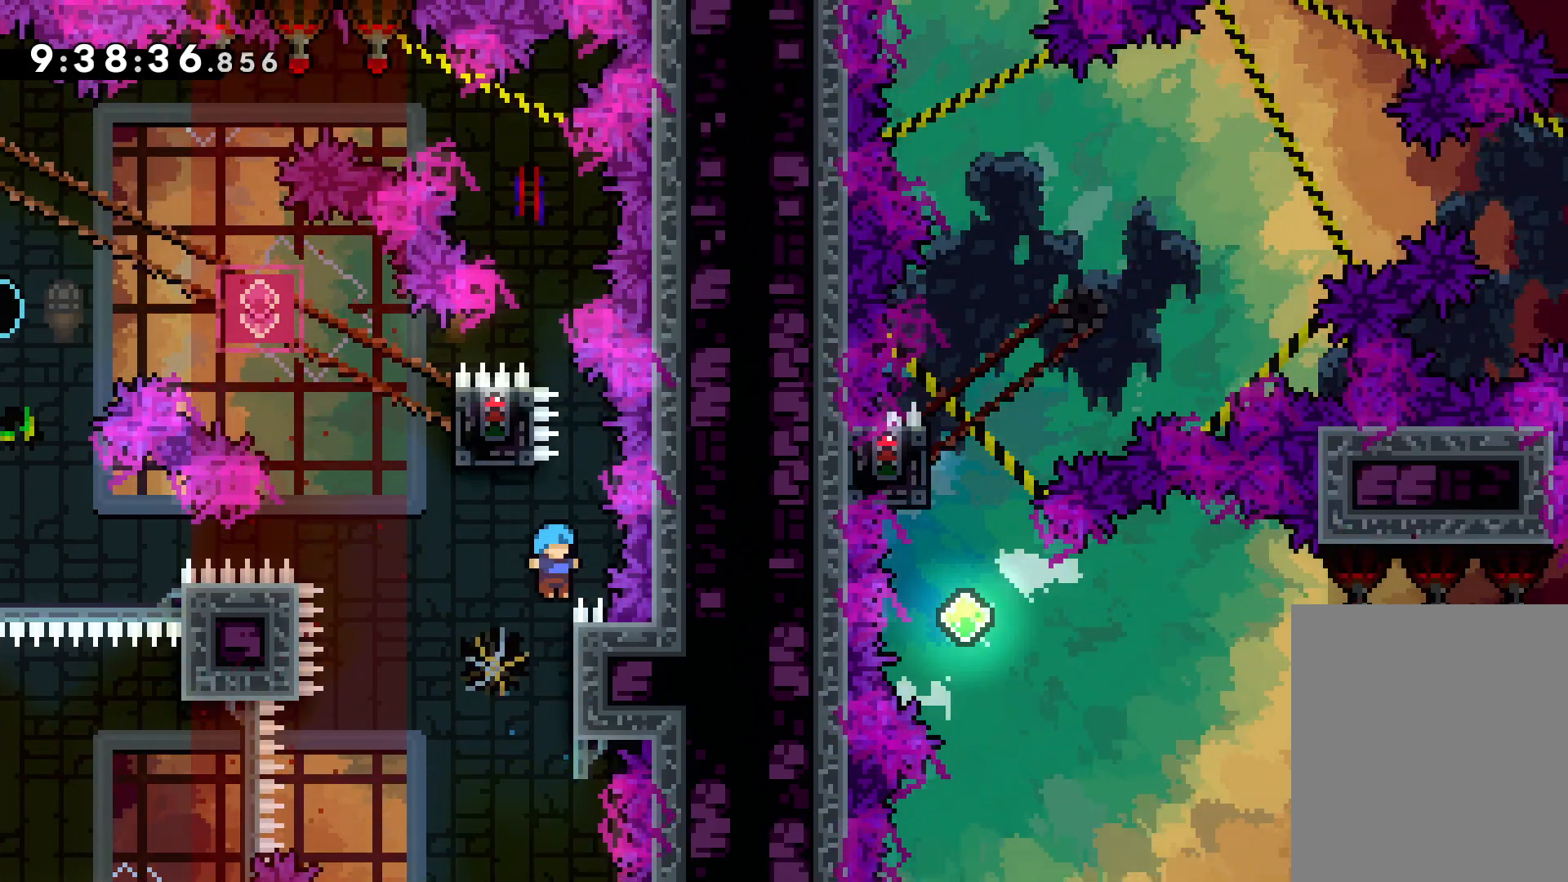
{"keys": ["grab", "right"], "events": [[17, "jump", "down"], [84, "up", "down"], [184, "right", "down"], [217, "left", "up"], [350, "grab", "down"], [400, "jump", "up"], [500, "up", "up"]]}
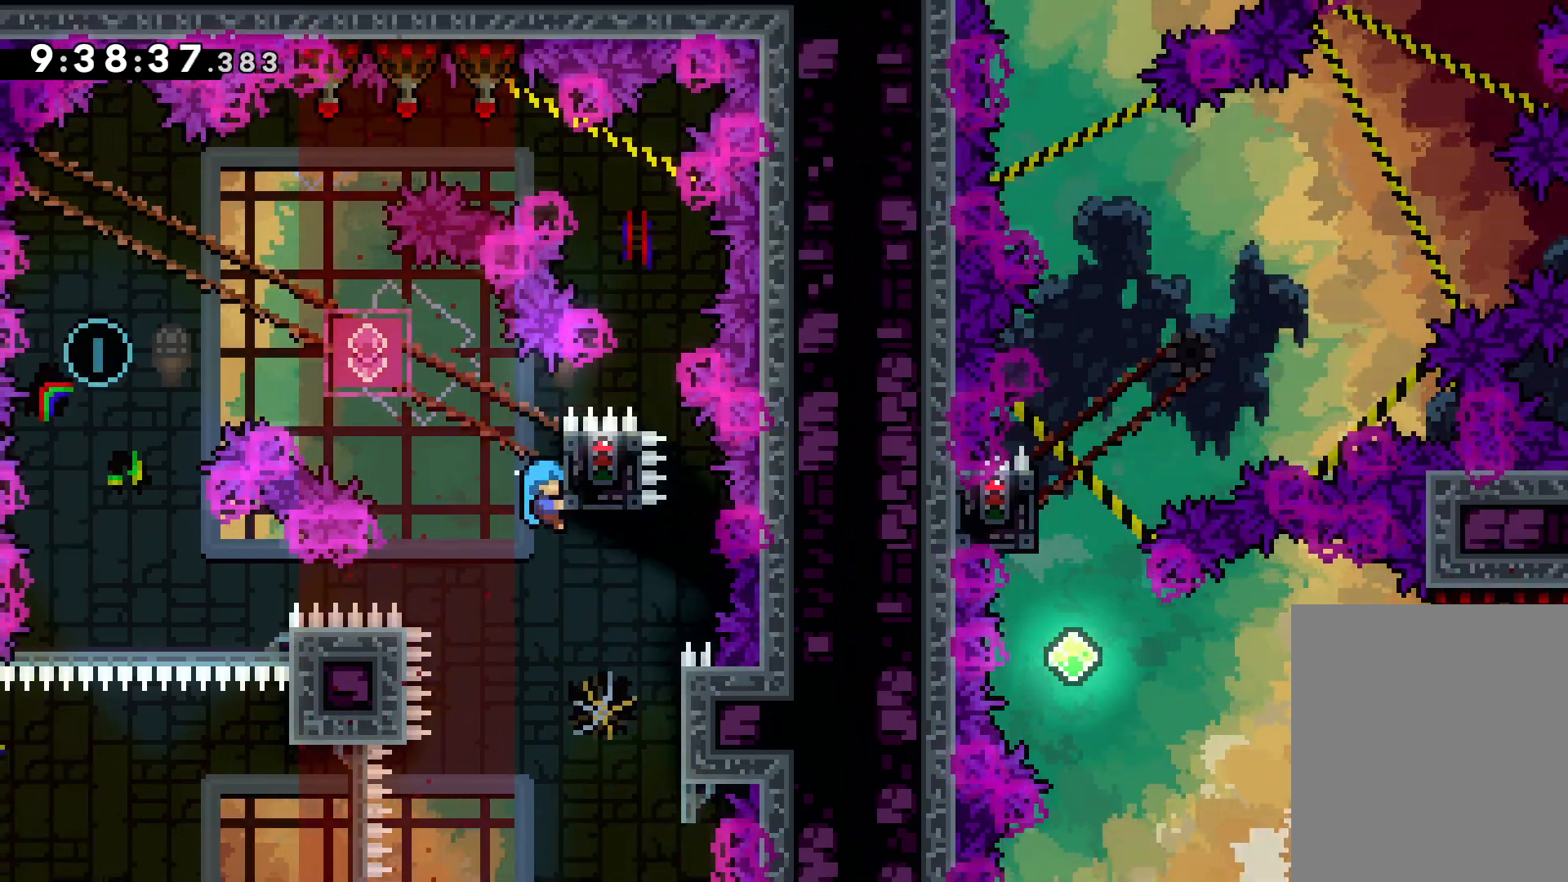
{"keys": ["dash", "down"], "events": [[17, "right", "up"], [384, "down", "down"], [400, "dash", "down"], [400, "grab", "up"]]}
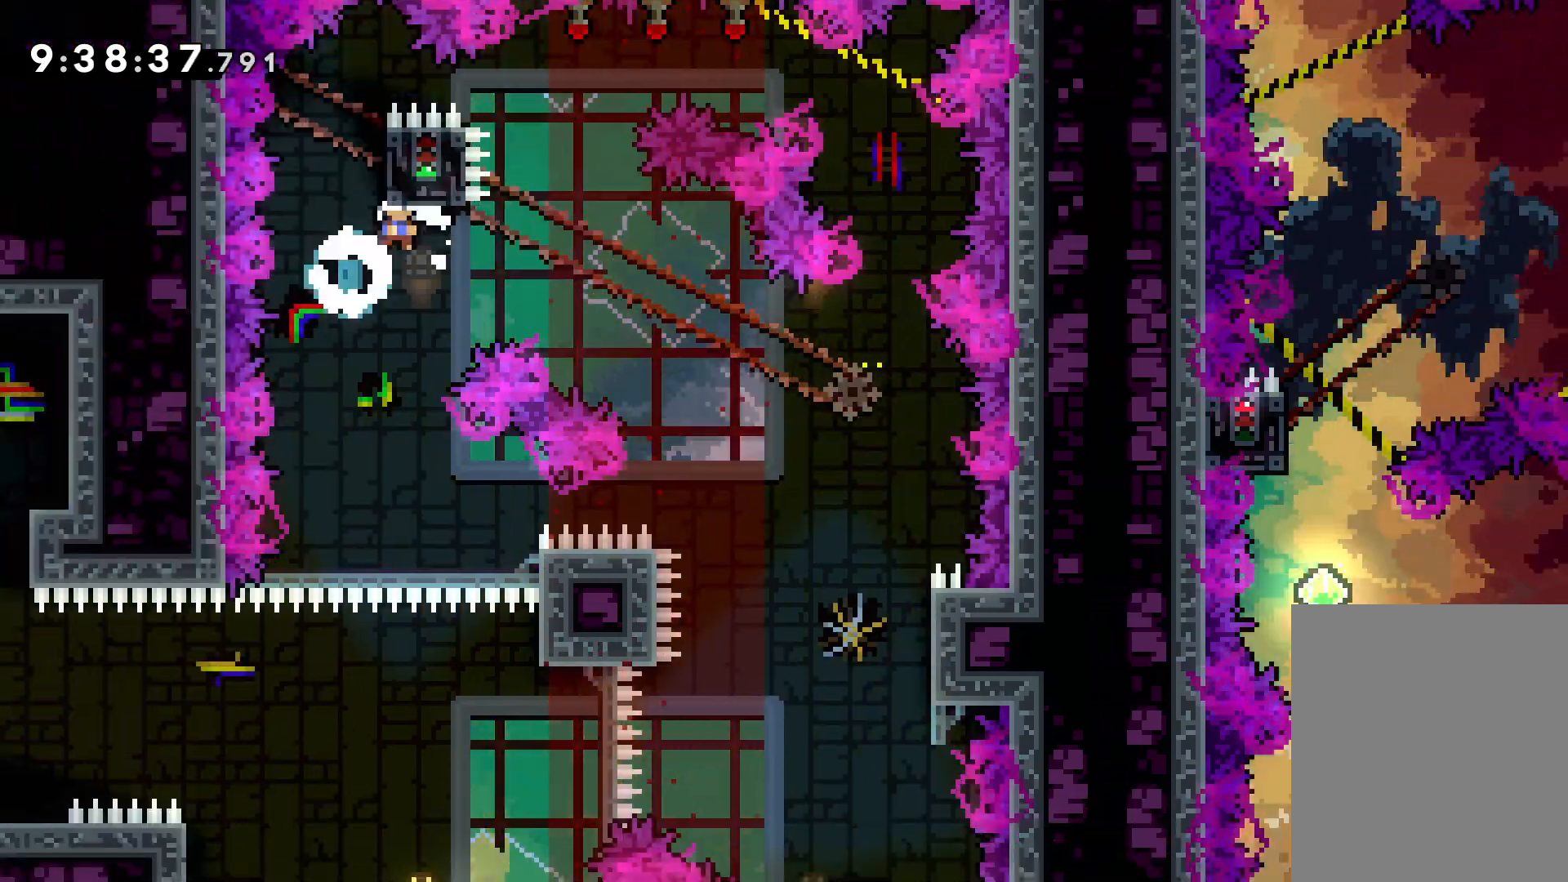
{"keys": [], "events": [[34, "dash", "up"], [84, "down", "up"]]}
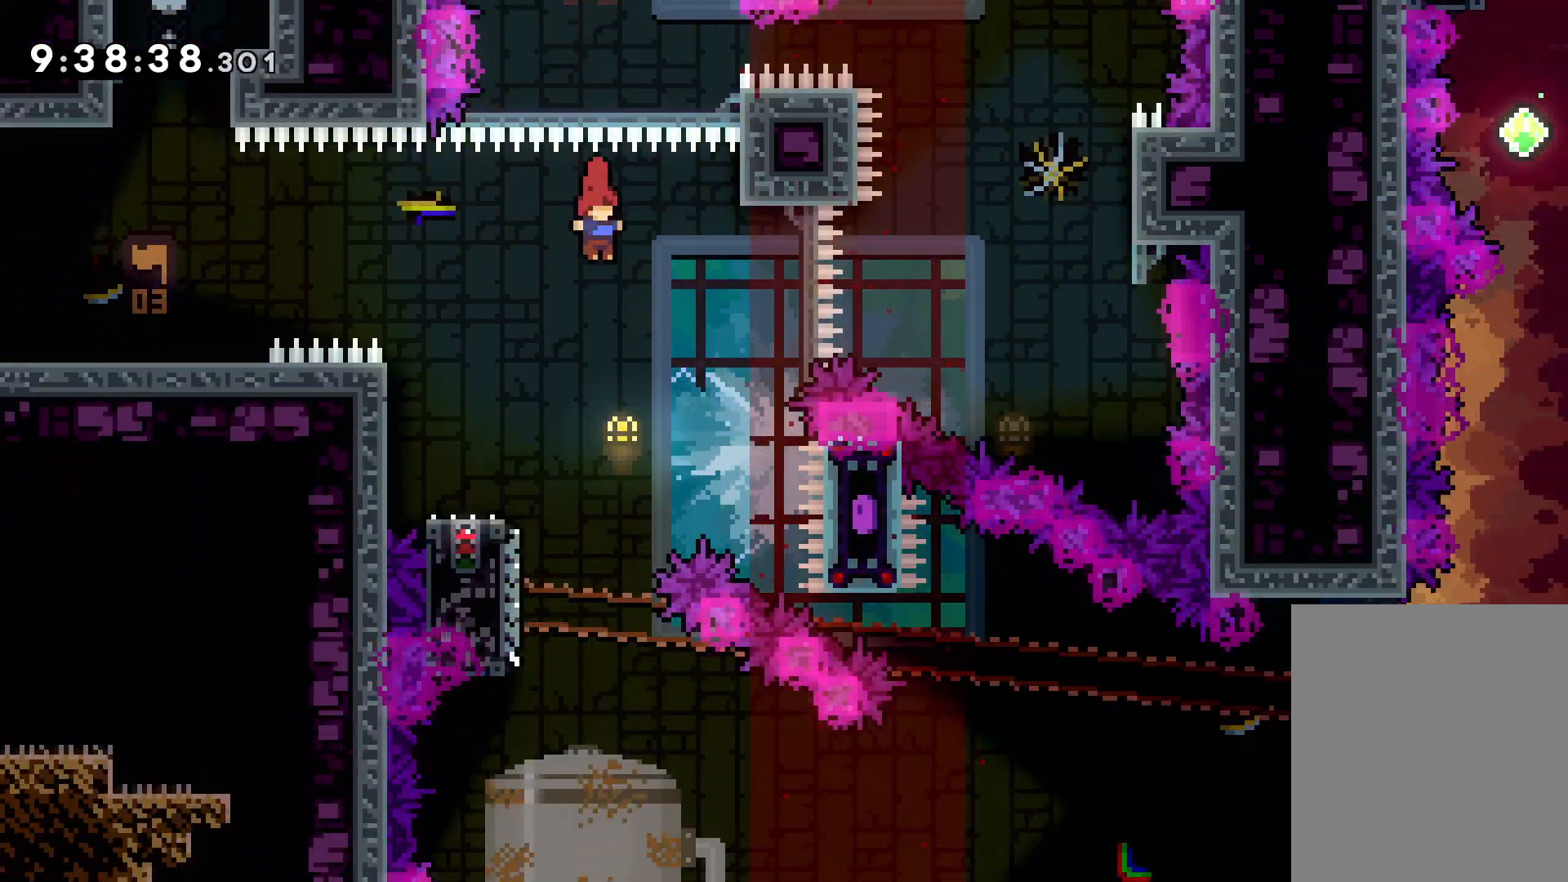
{"keys": ["dash", "down", "jump", "right"], "events": [[150, "down", "down"], [150, "left", "down"], [167, "dash", "down"], [334, "dash", "up"], [334, "right", "down"], [350, "jump", "down"], [367, "left", "up"], [500, "dash", "down"]]}
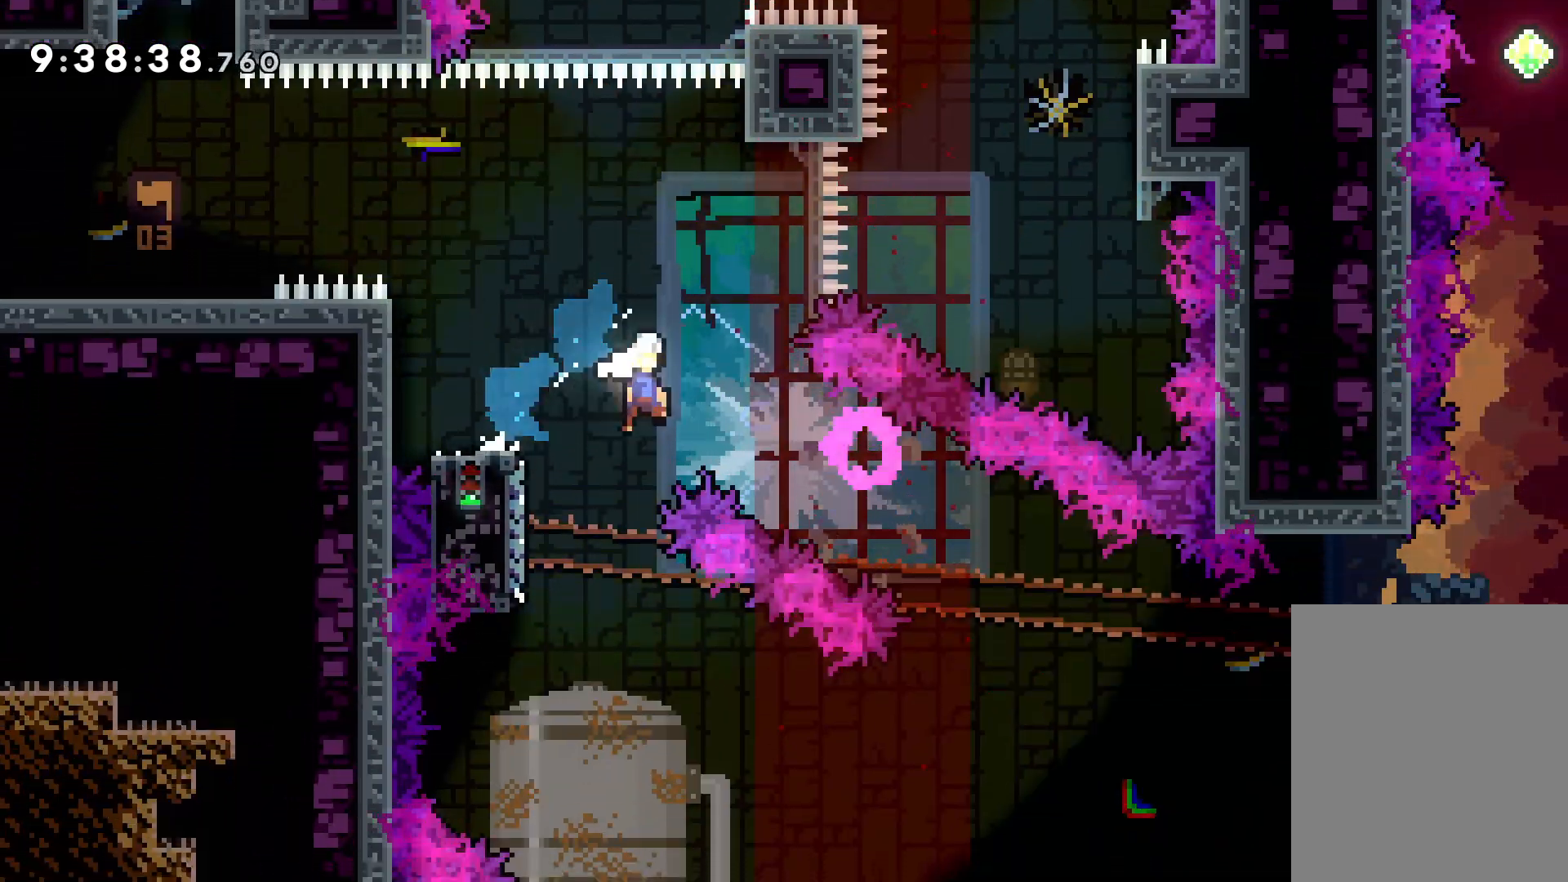
{"keys": ["jump", "right", "up"], "events": [[34, "jump", "up"], [200, "dash", "up"], [217, "down", "up"], [384, "up", "down"], [400, "jump", "down"]]}
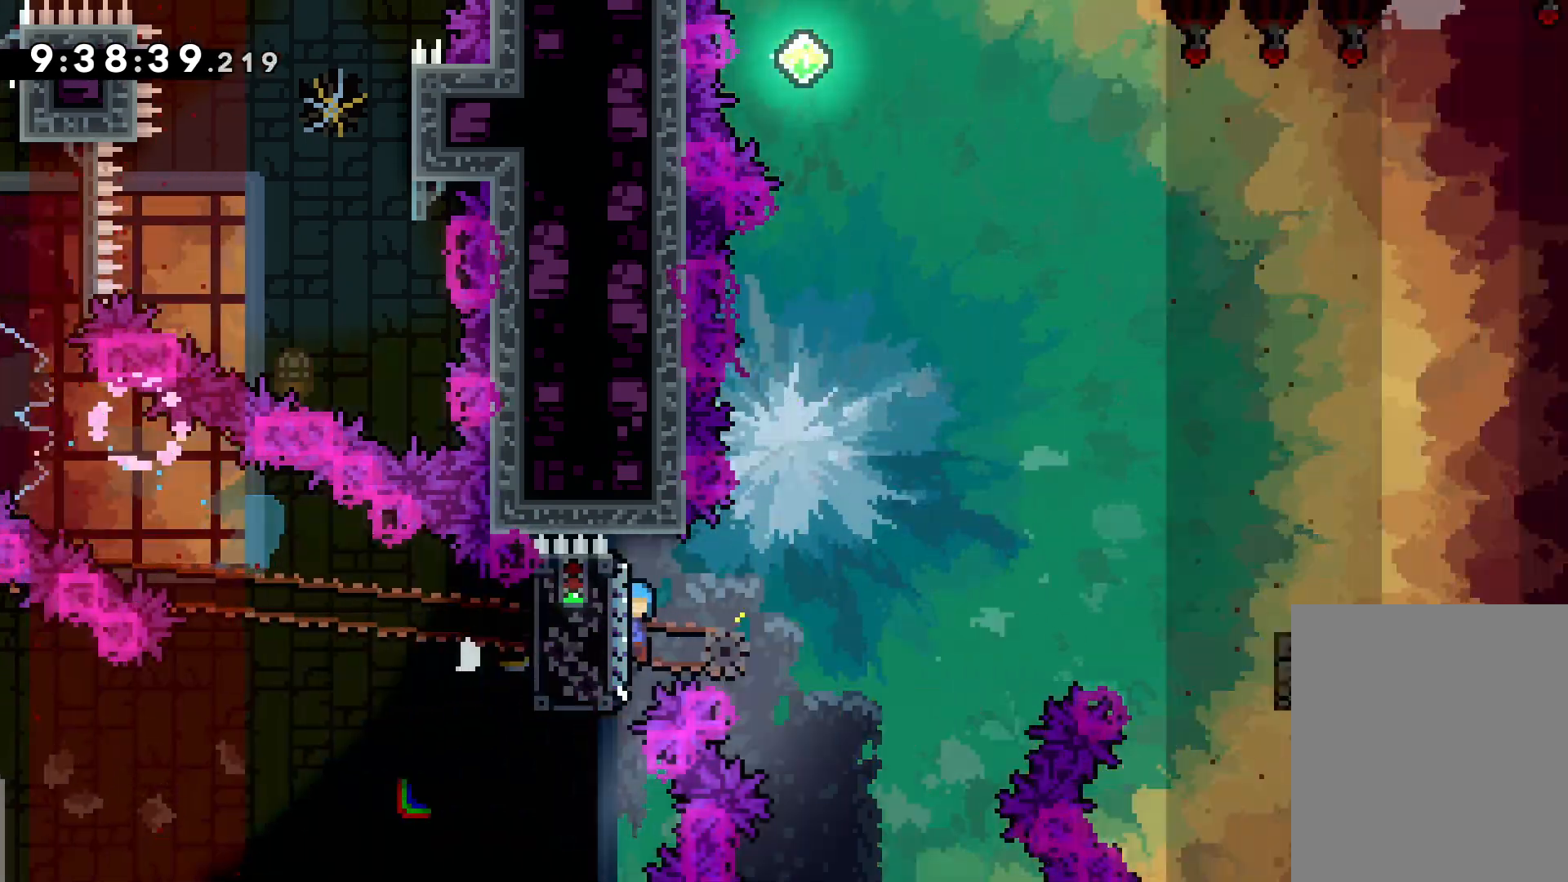
{"keys": ["jump", "right", "up"], "events": [[367, "jump", "up"], [467, "jump", "down"]]}
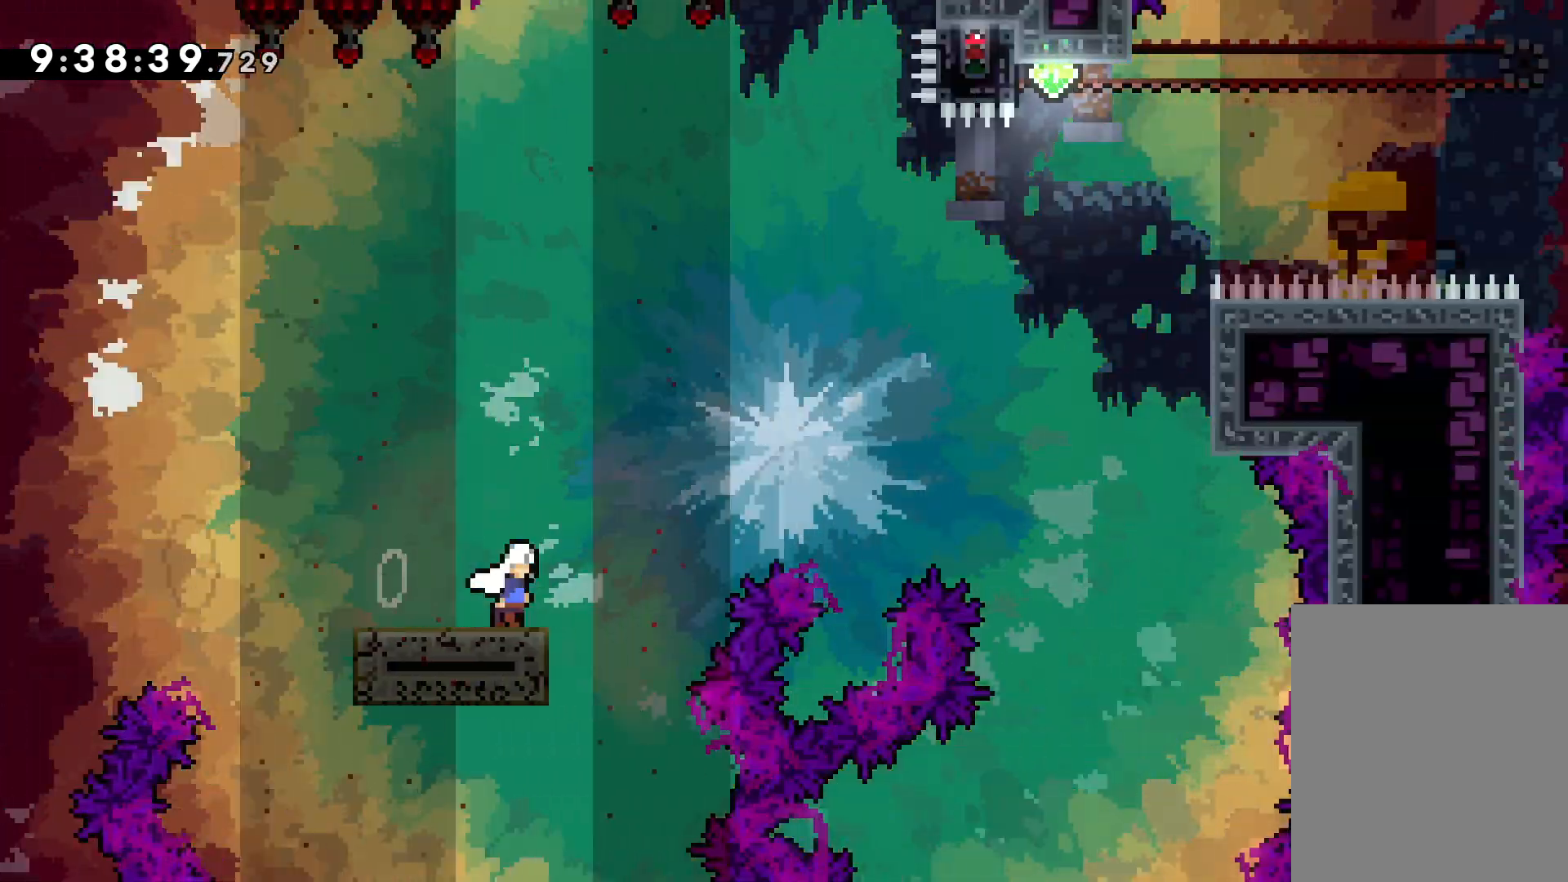
{"keys": ["up"], "events": [[484, "right", "up"], [500, "jump", "up"]]}
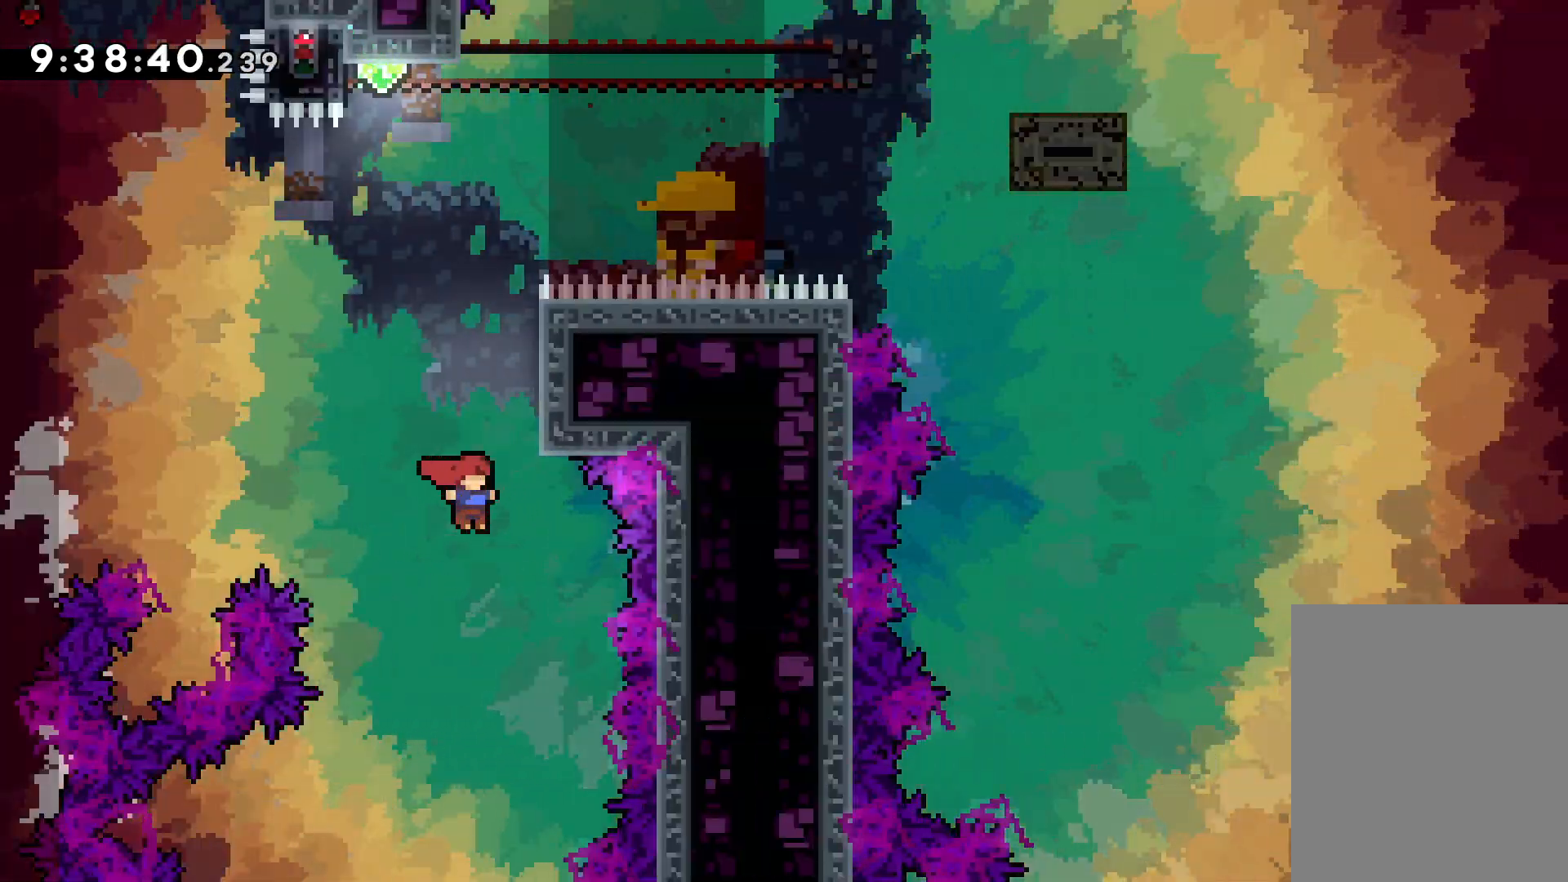
{"keys": ["jump", "up"], "events": [[17, "dash", "down"], [134, "dash", "up"], [317, "jump", "down"]]}
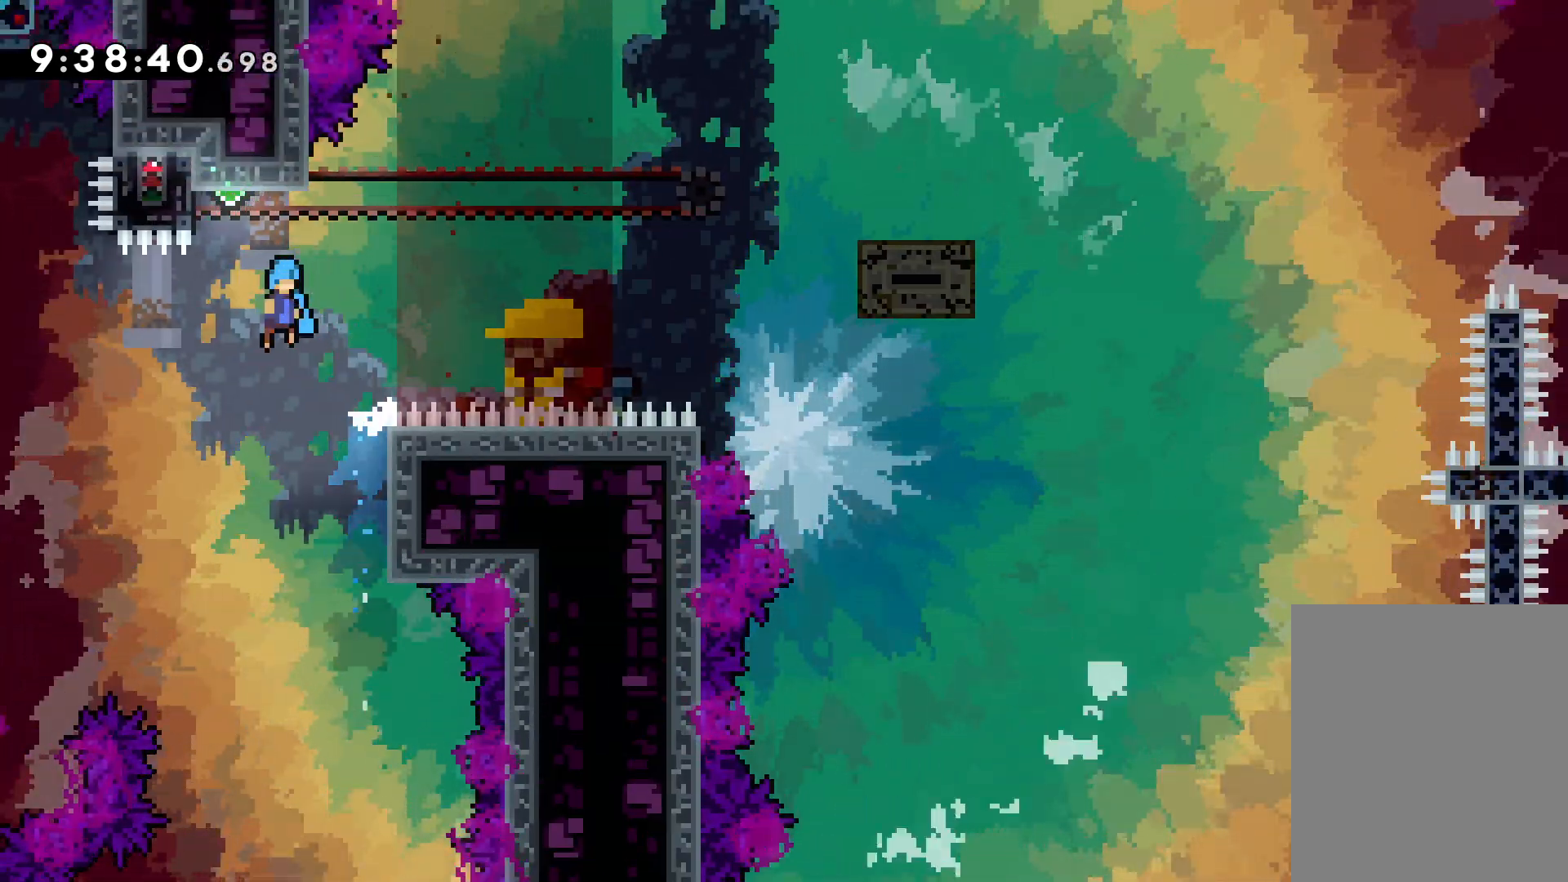
{"keys": ["grab"], "events": [[67, "left", "down"], [217, "grab", "down"], [217, "jump", "up"], [300, "up", "up"], [317, "left", "up"]]}
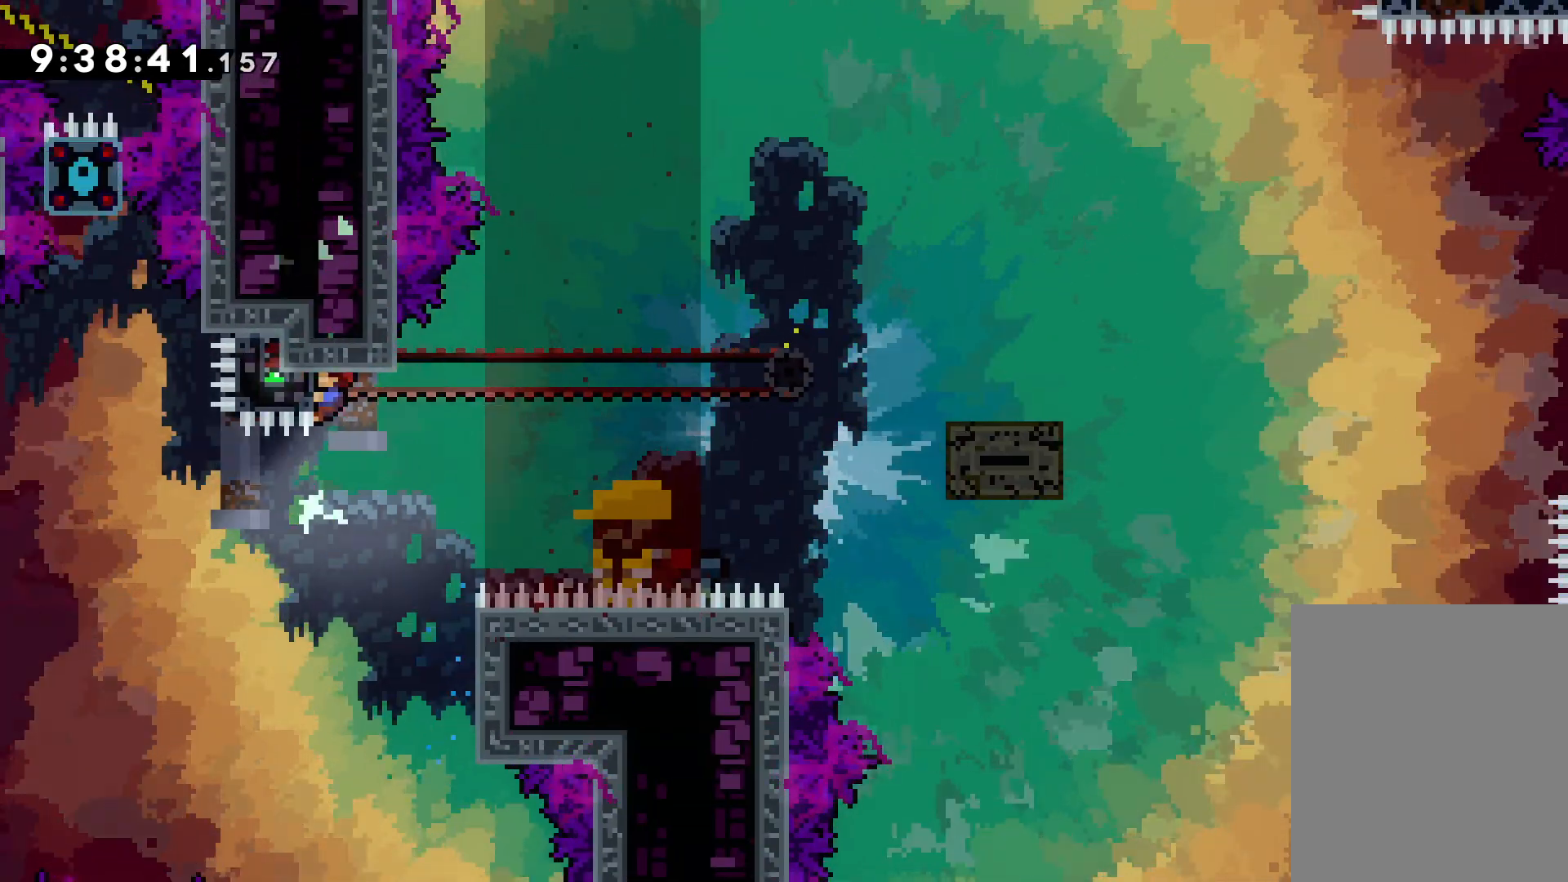
{"keys": ["right"], "events": [[300, "right", "down"], [350, "dash", "down"], [367, "grab", "up"], [450, "dash", "up"]]}
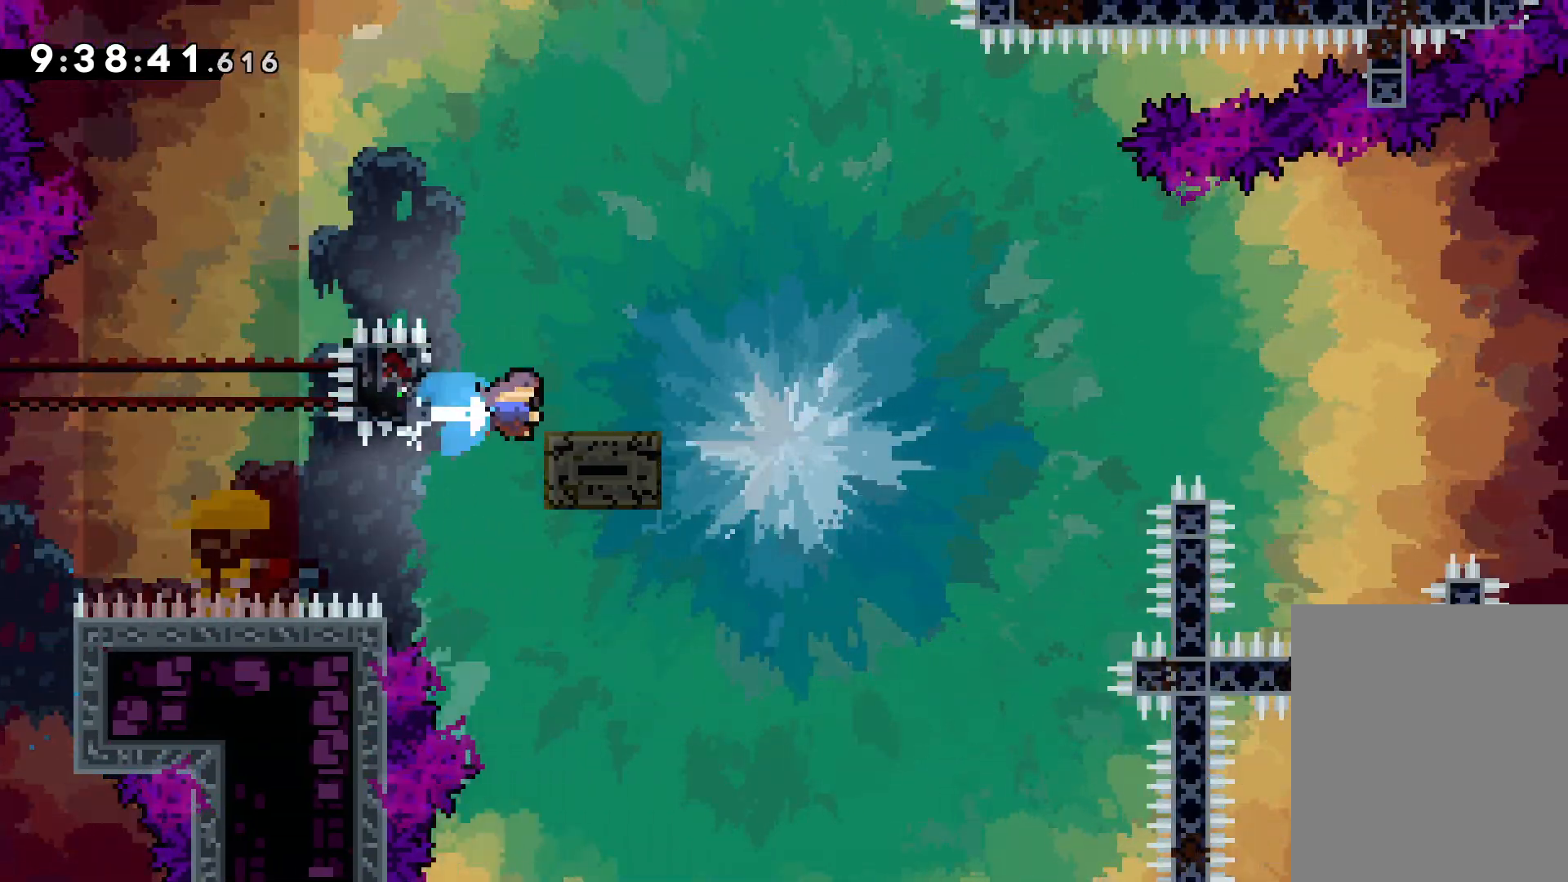
{"keys": ["jump", "right", "up"], "events": [[17, "jump", "down"], [50, "up", "down"]]}
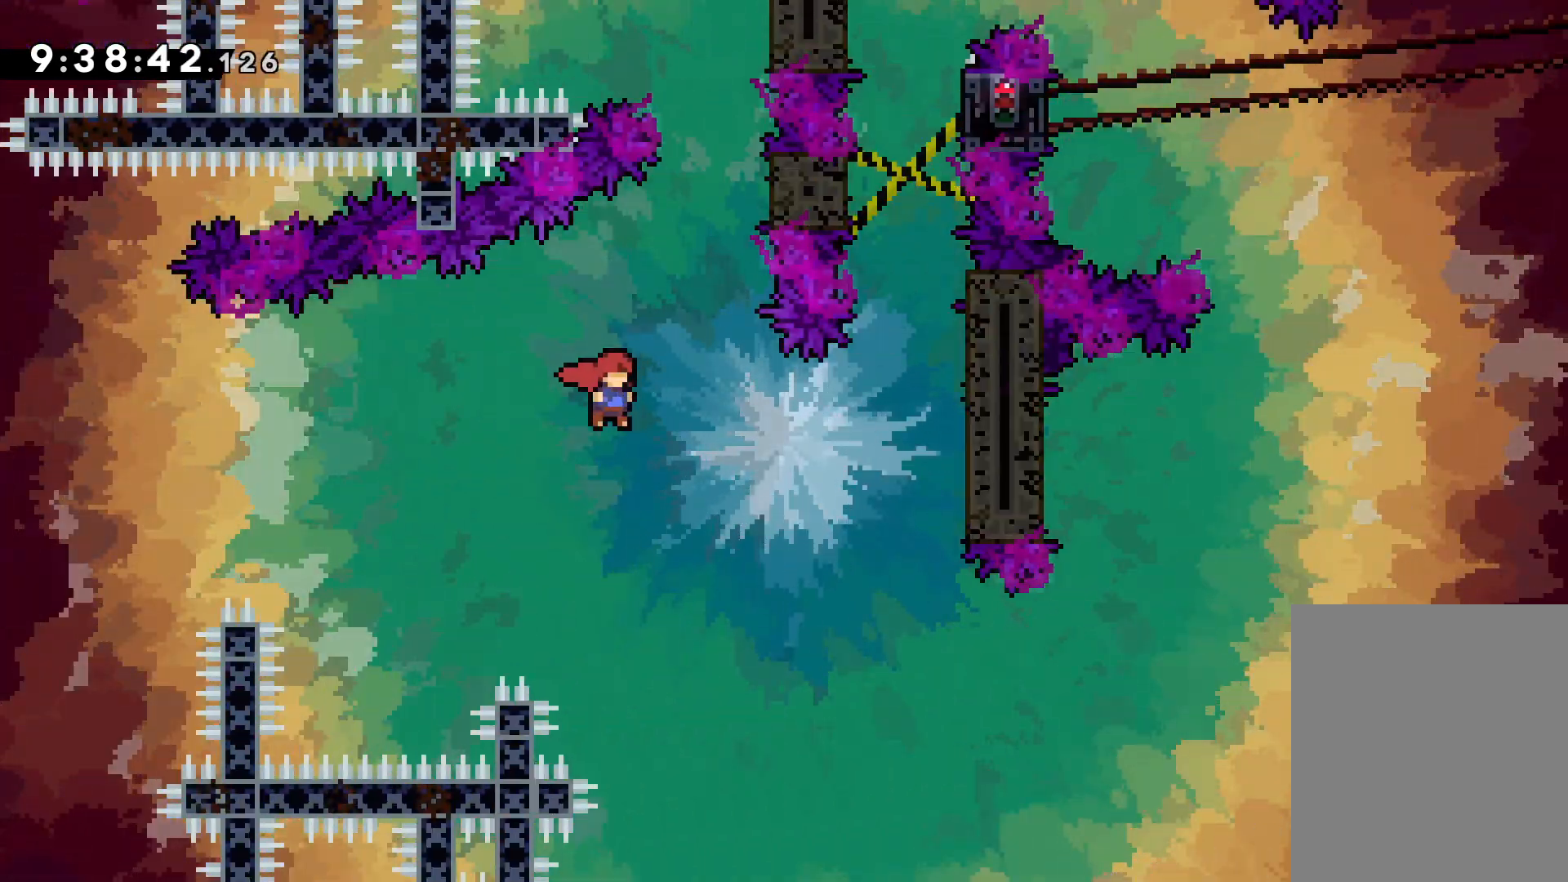
{"keys": ["grab", "jump", "right", "up"], "events": [[67, "jump", "up"], [150, "grab", "down"], [167, "jump", "down"], [317, "jump", "up"], [367, "jump", "down"]]}
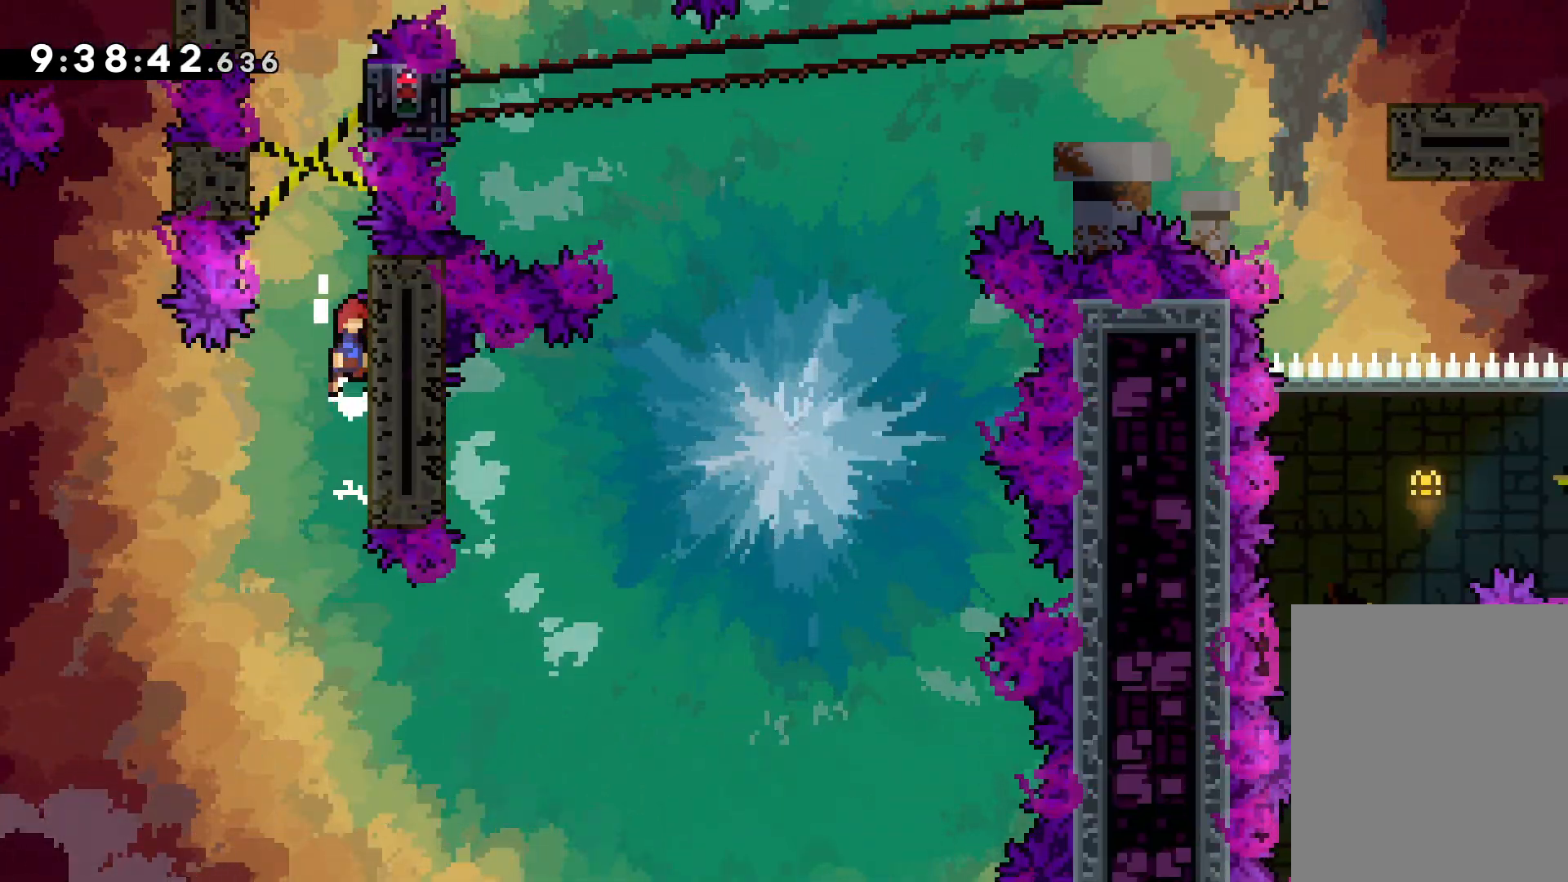
{"keys": ["right"], "events": [[67, "grab", "up"], [67, "jump", "up"], [100, "up", "up"], [134, "jump", "down"], [150, "left", "down"], [167, "right", "up"], [250, "jump", "up"], [334, "jump", "down"], [350, "right", "down"], [384, "left", "up"], [450, "jump", "up"]]}
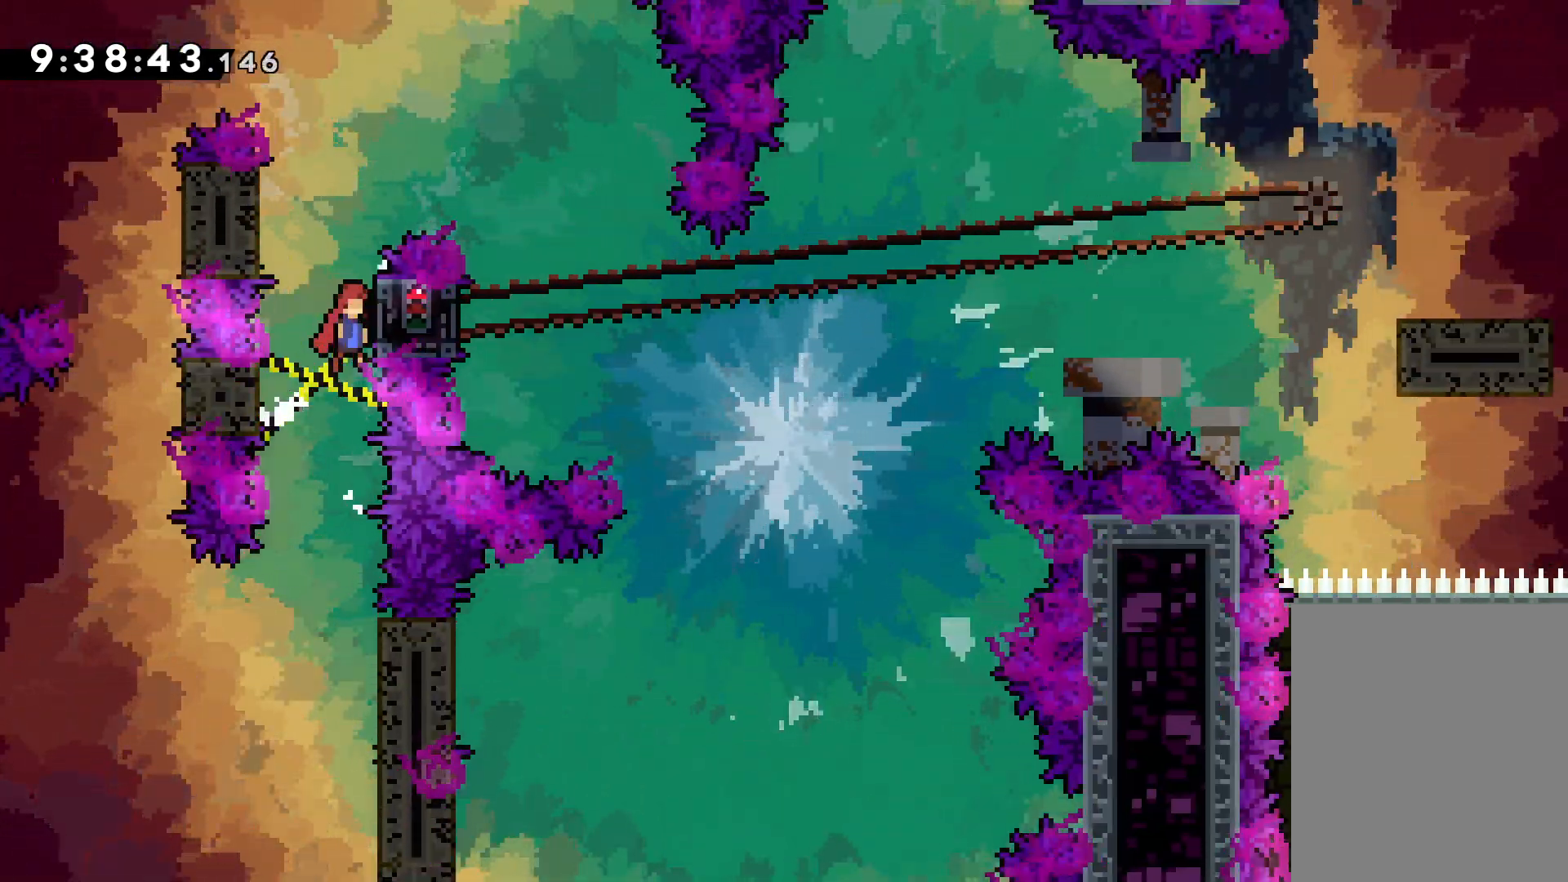
{"keys": ["jump", "right"], "events": [[34, "jump", "down"], [84, "left", "down"], [150, "right", "up"], [167, "jump", "up"], [267, "jump", "down"], [267, "right", "down"], [300, "left", "up"]]}
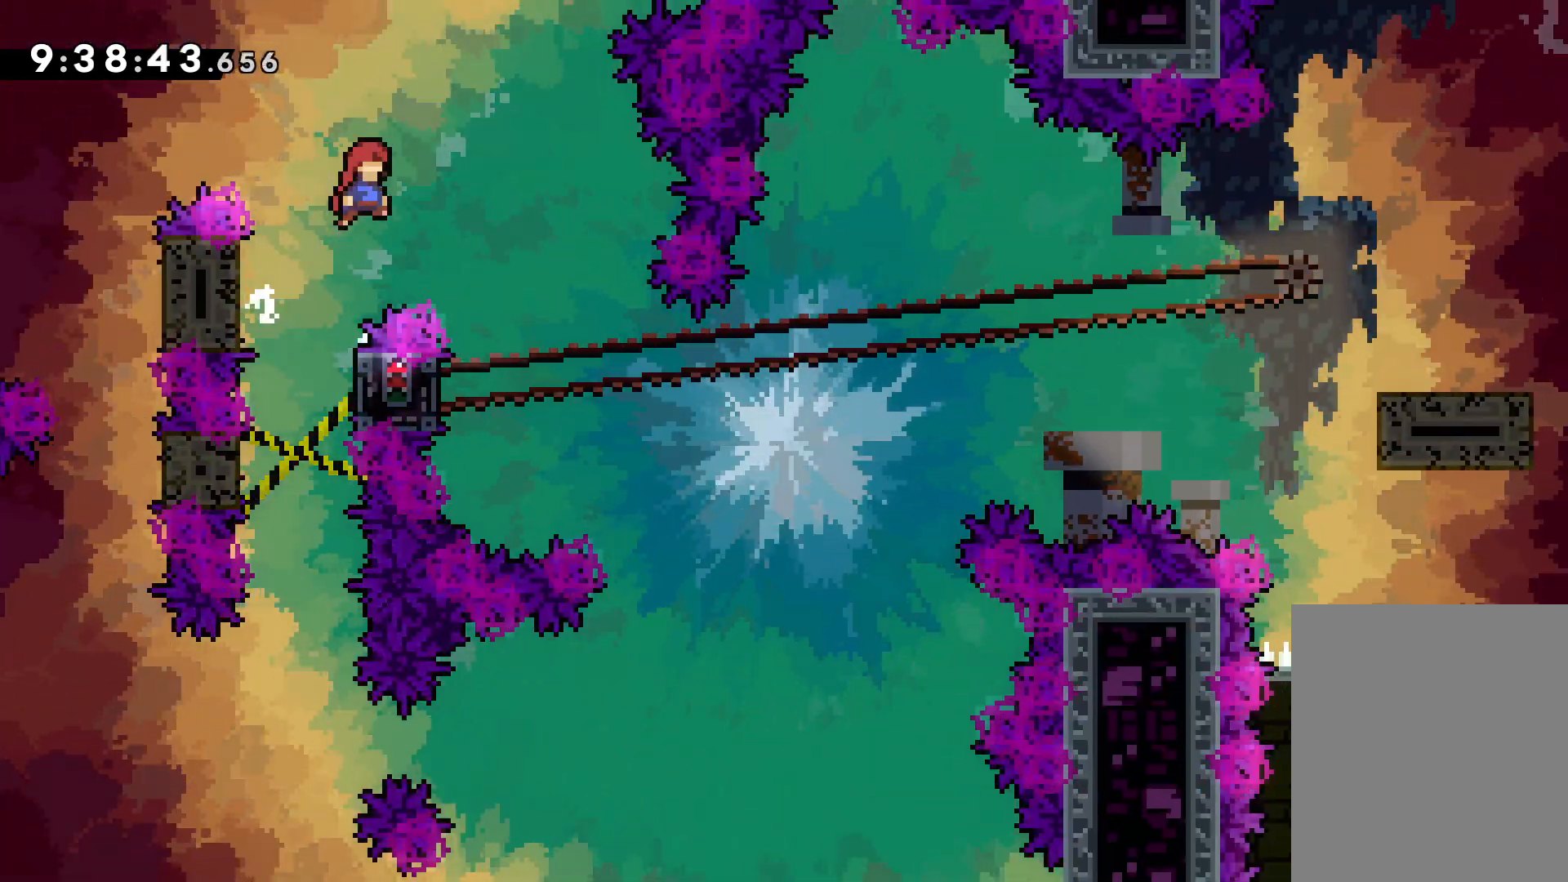
{"keys": ["grab", "left"], "events": [[217, "jump", "up"], [234, "right", "up"], [384, "left", "down"], [450, "grab", "down"]]}
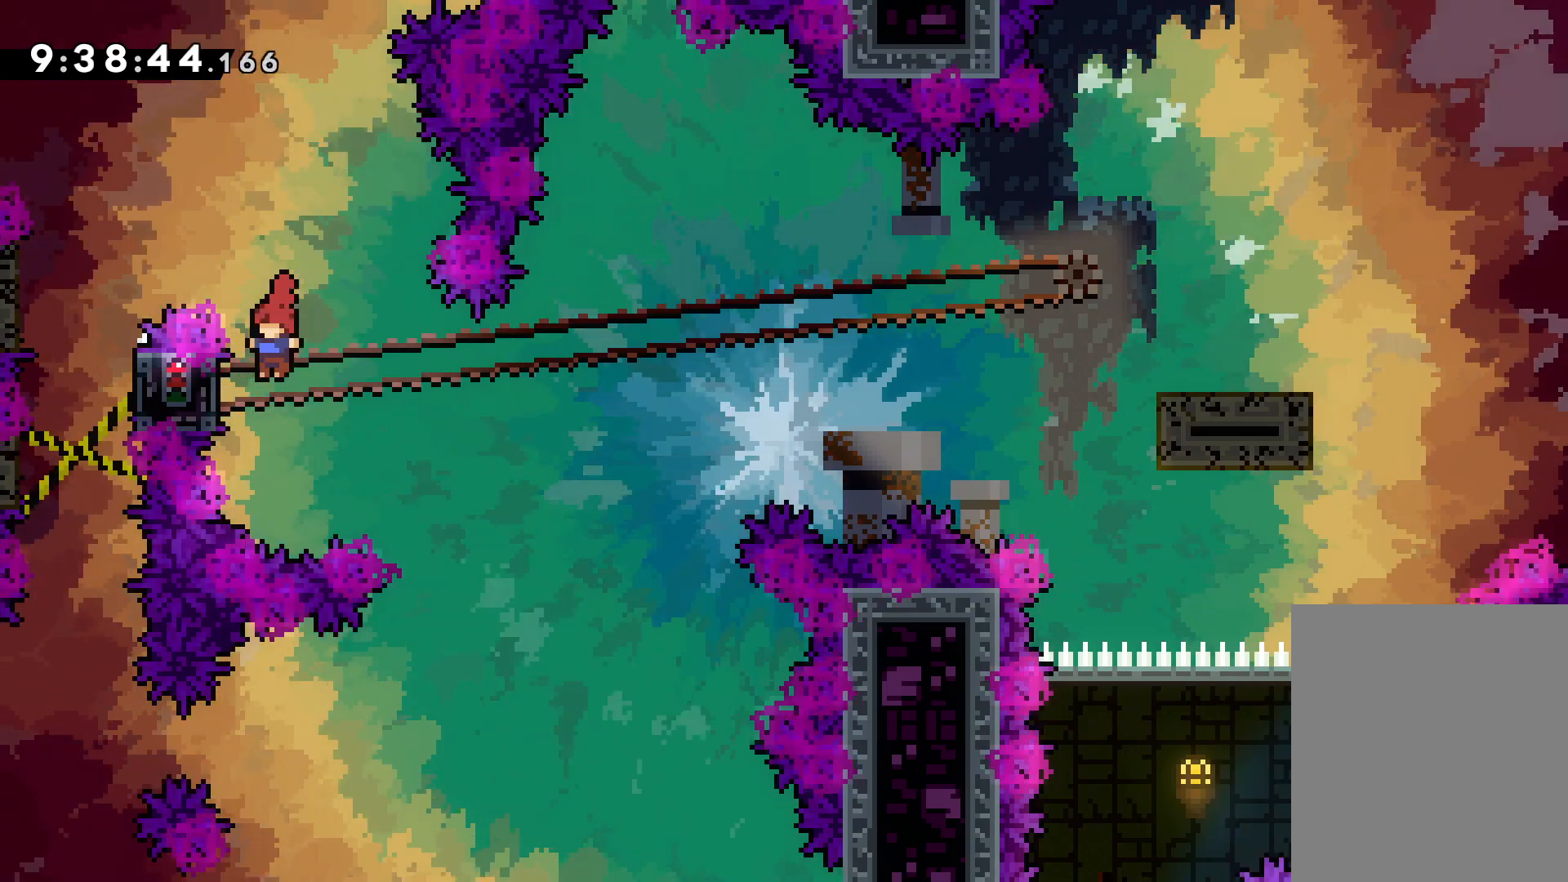
{"keys": ["grab"], "events": [[250, "left", "up"]]}
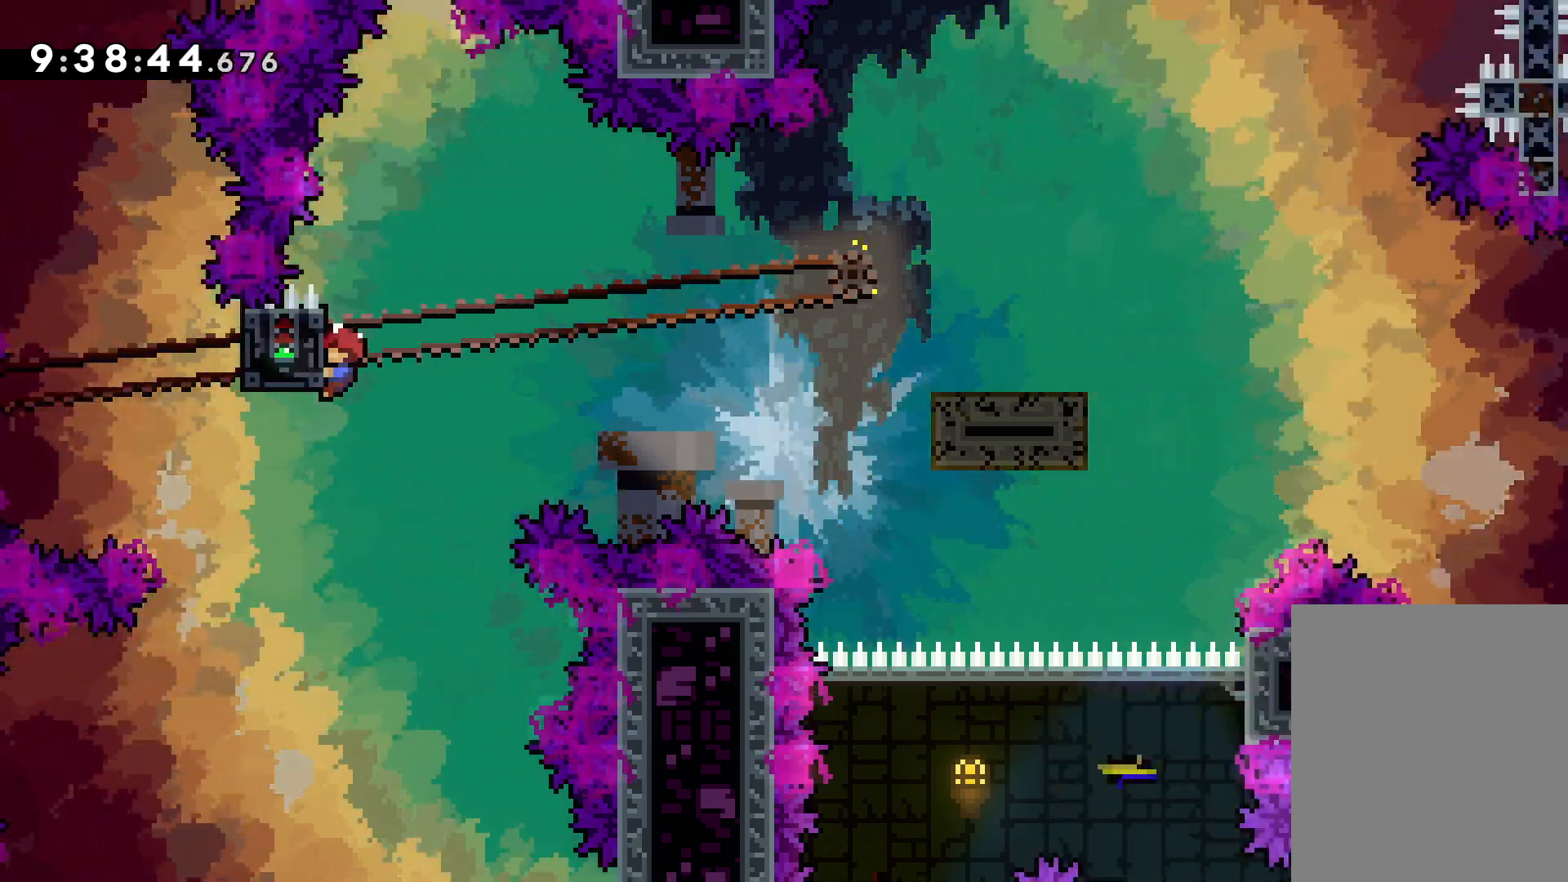
{"keys": ["dash", "down", "right"], "events": [[100, "down", "down"], [100, "right", "down"], [117, "grab", "up"], [134, "dash", "down"], [284, "dash", "up"], [334, "jump", "down"], [417, "dash", "down"], [467, "jump", "up"]]}
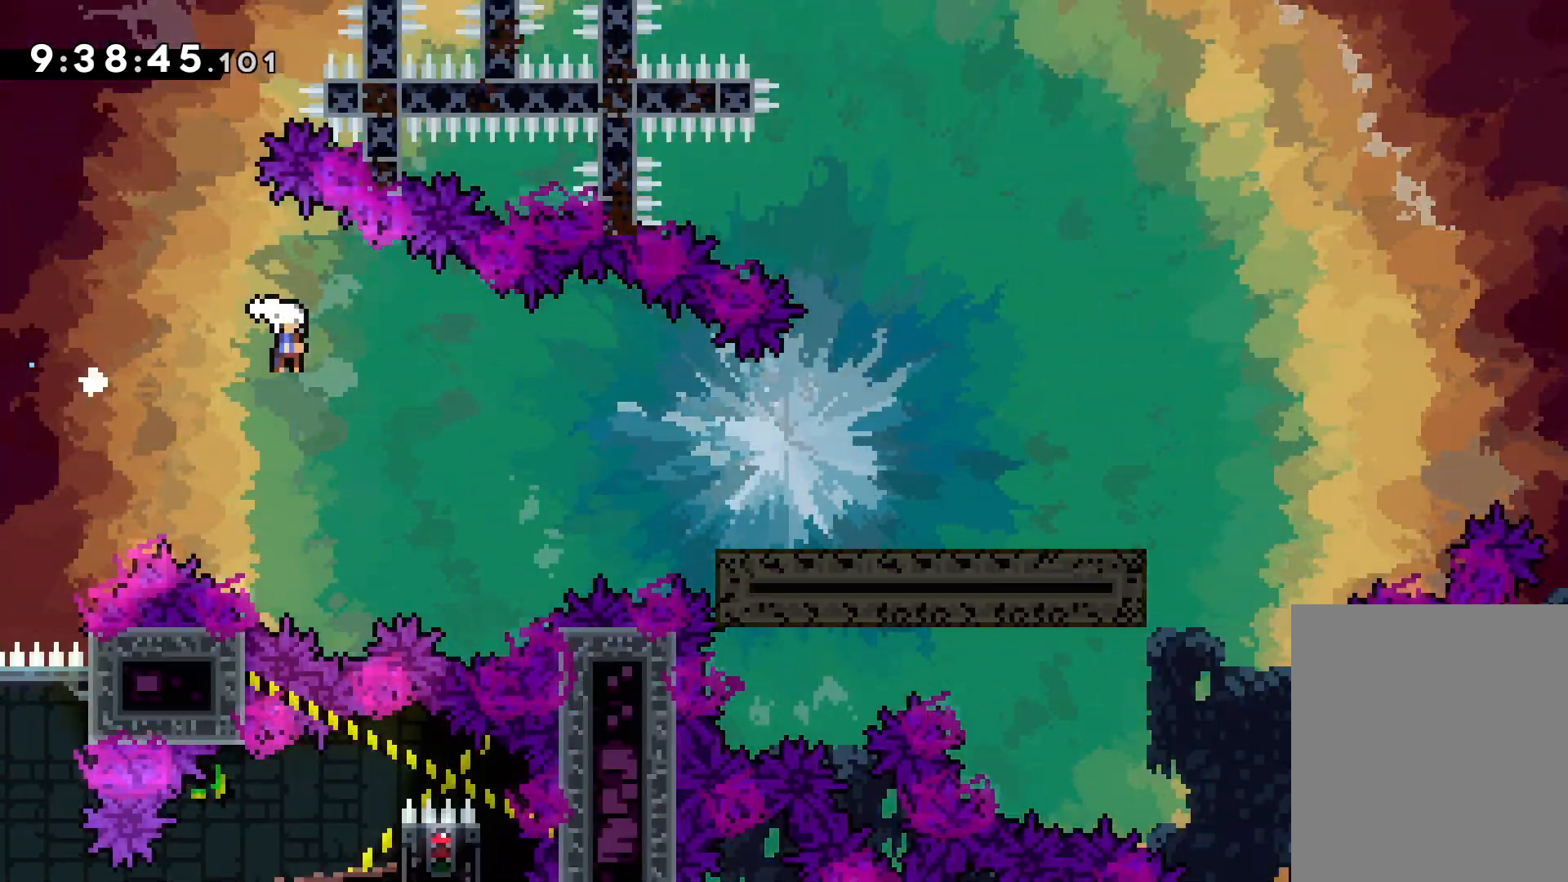
{"keys": ["jump", "right", "up"], "events": [[167, "dash", "up"], [167, "down", "up"], [234, "up", "down"], [250, "jump", "down"]]}
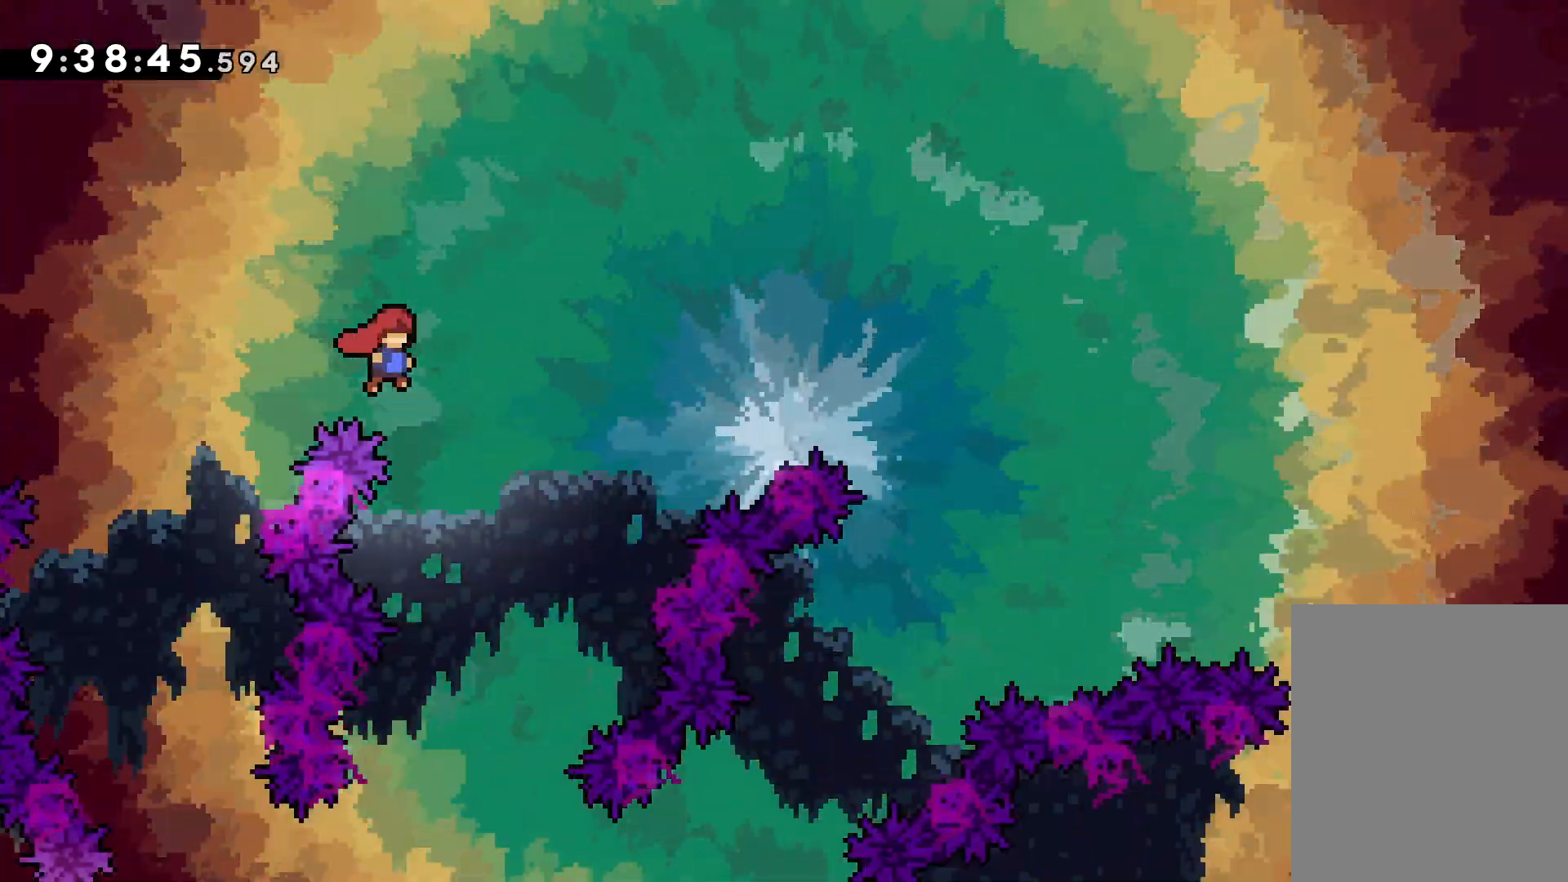
{"keys": ["jump", "right", "up"], "events": []}
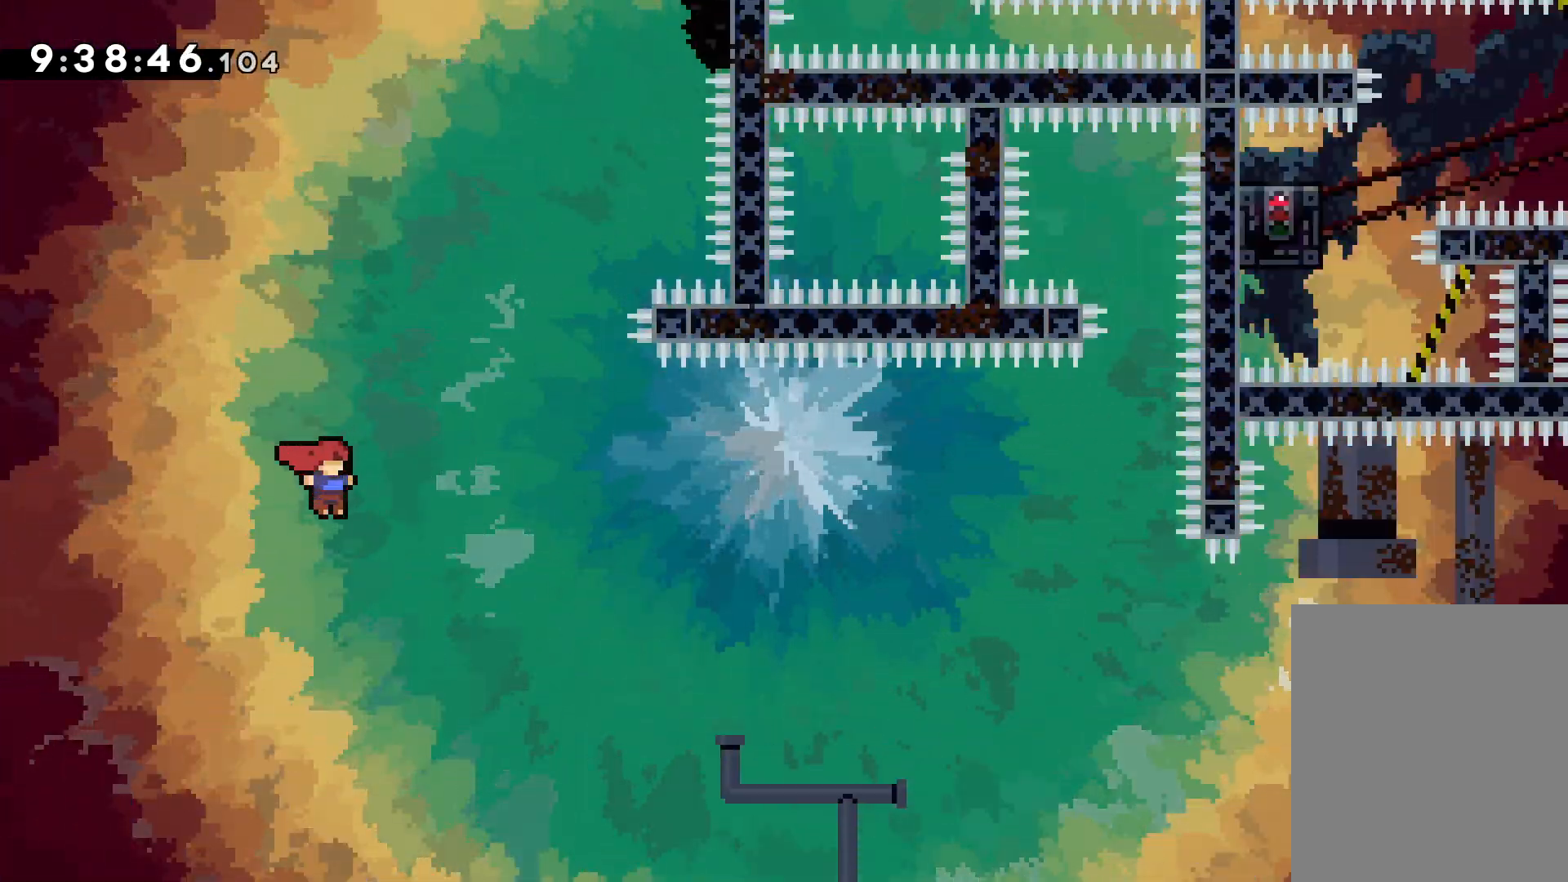
{"keys": ["jump", "right", "up"], "events": []}
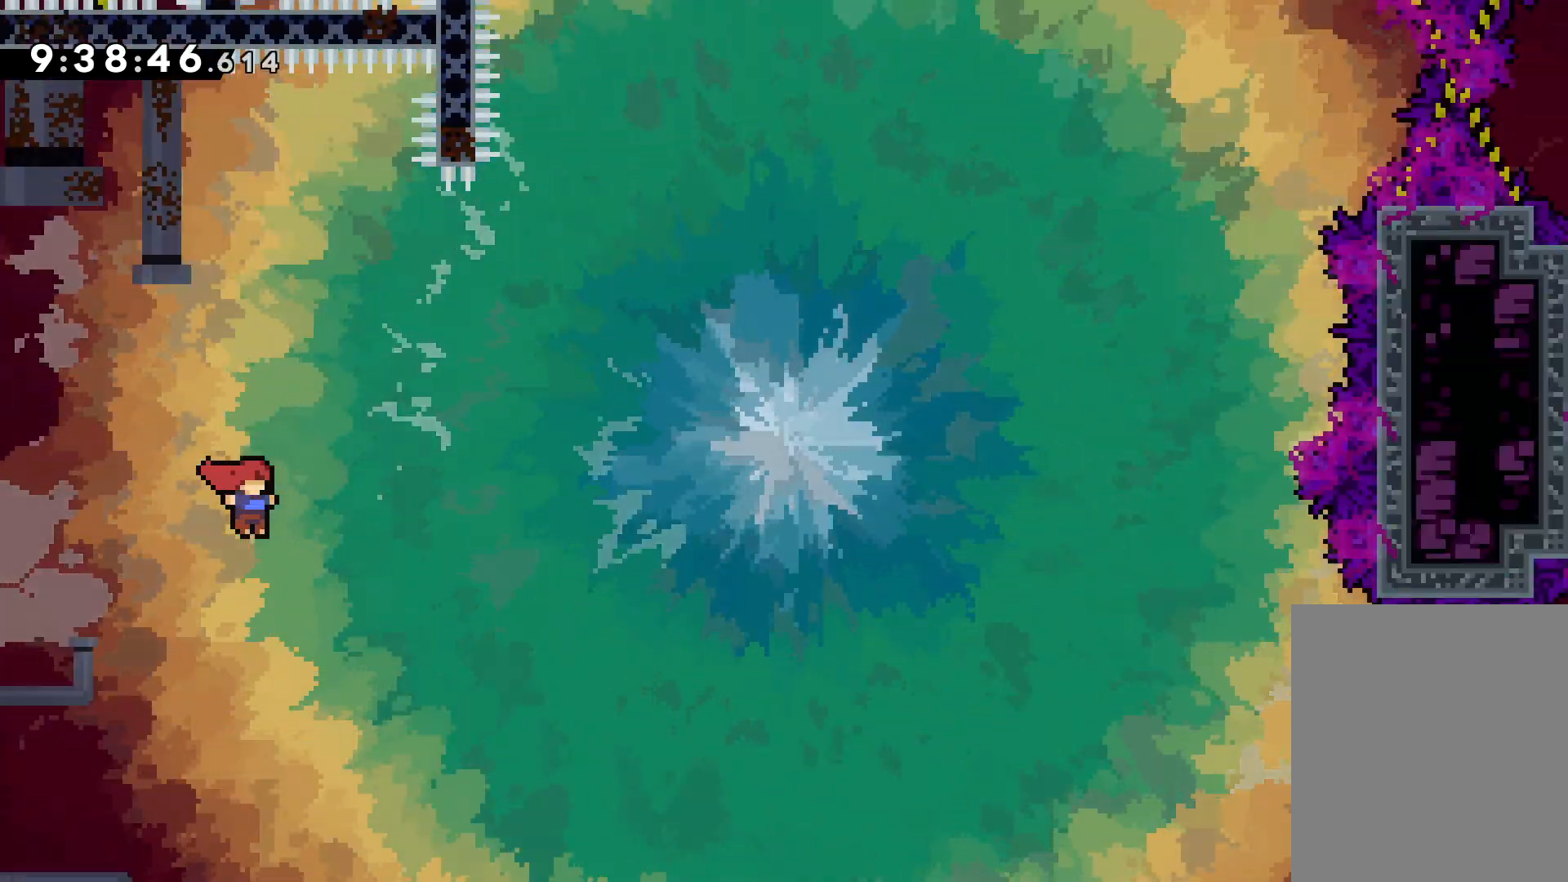
{"keys": ["jump", "right", "up"], "events": []}
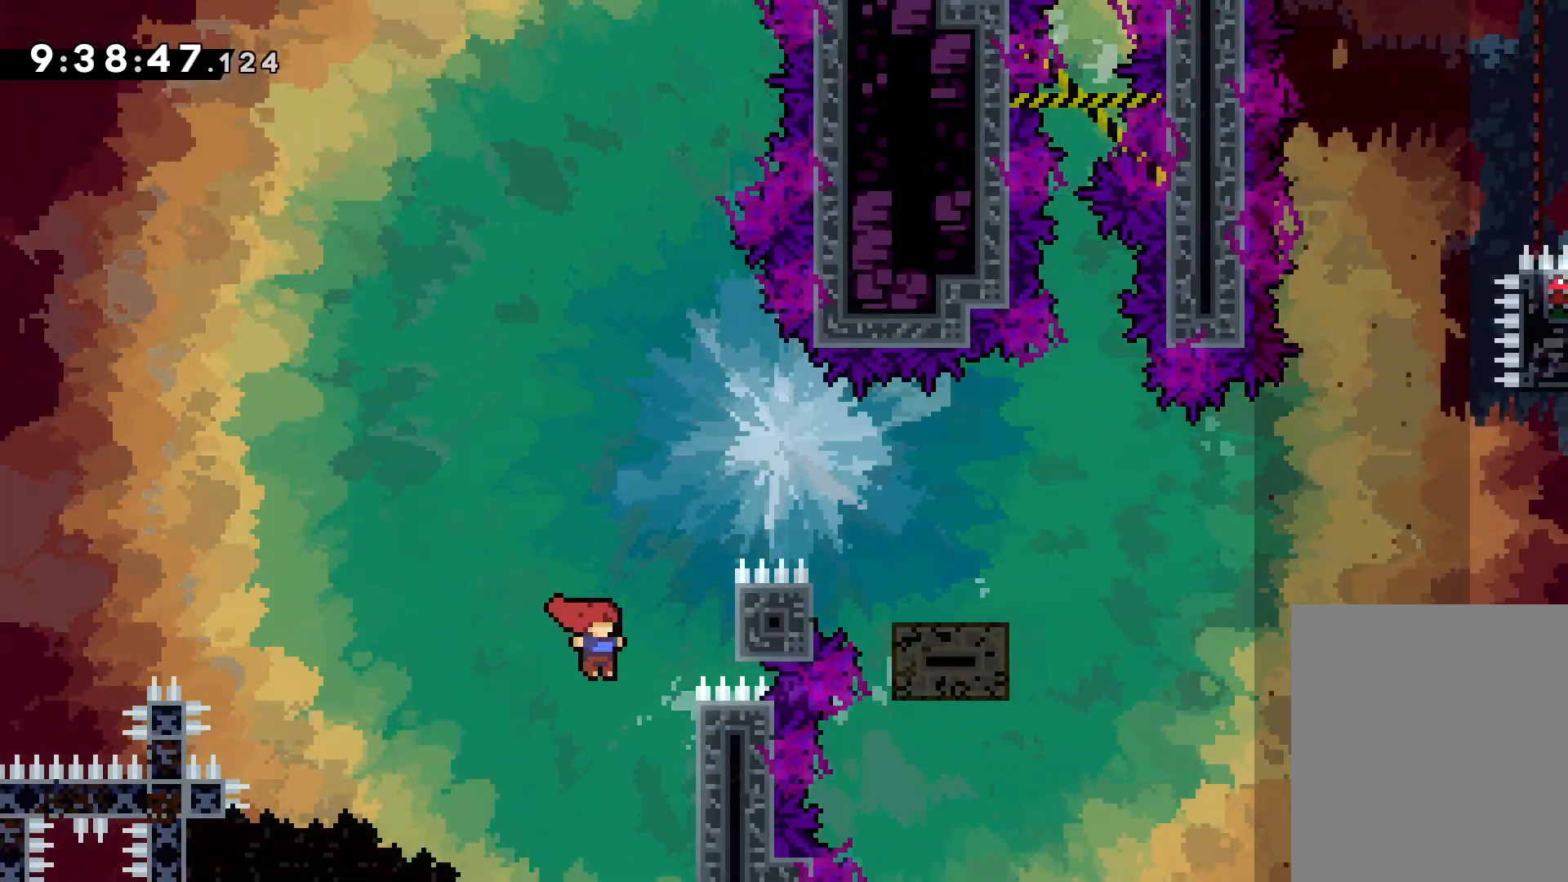
{"keys": ["jump", "right", "up"], "events": [[34, "grab", "down"], [34, "jump", "up"], [250, "right", "up"], [284, "up", "up"], [417, "up", "down"], [434, "jump", "down"], [450, "right", "down"], [484, "grab", "up"]]}
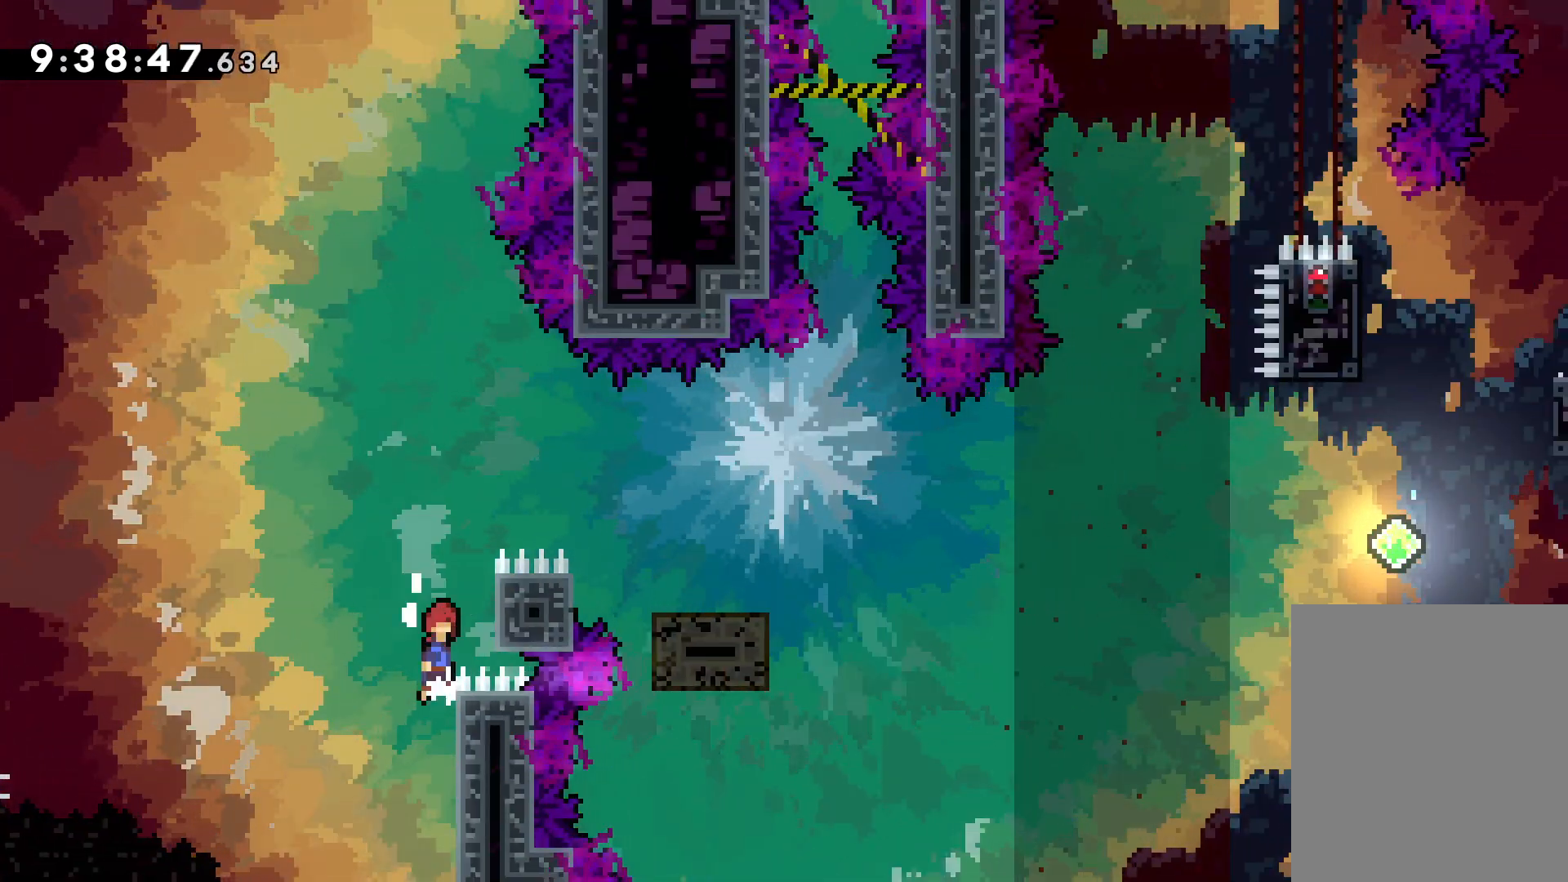
{"keys": ["jump", "right", "up"], "events": [[67, "jump", "up"], [134, "grab", "down"], [300, "jump", "down"], [500, "grab", "up"]]}
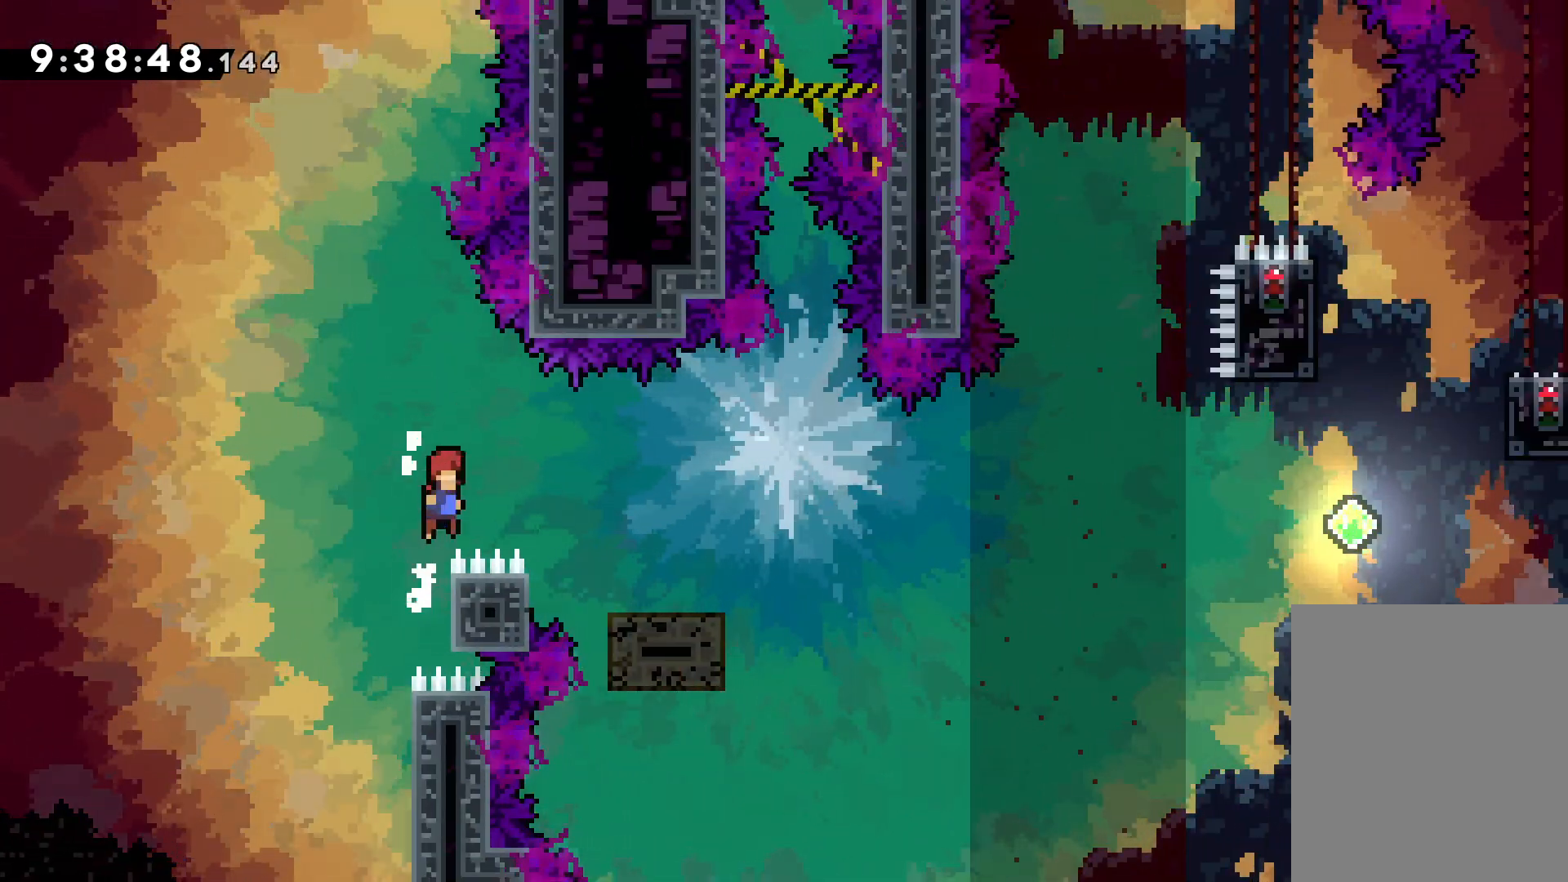
{"keys": ["jump", "right"], "events": [[50, "up", "up"], [117, "jump", "up"], [250, "down", "down"], [284, "dash", "down"], [400, "dash", "up"], [450, "down", "up"], [467, "jump", "down"]]}
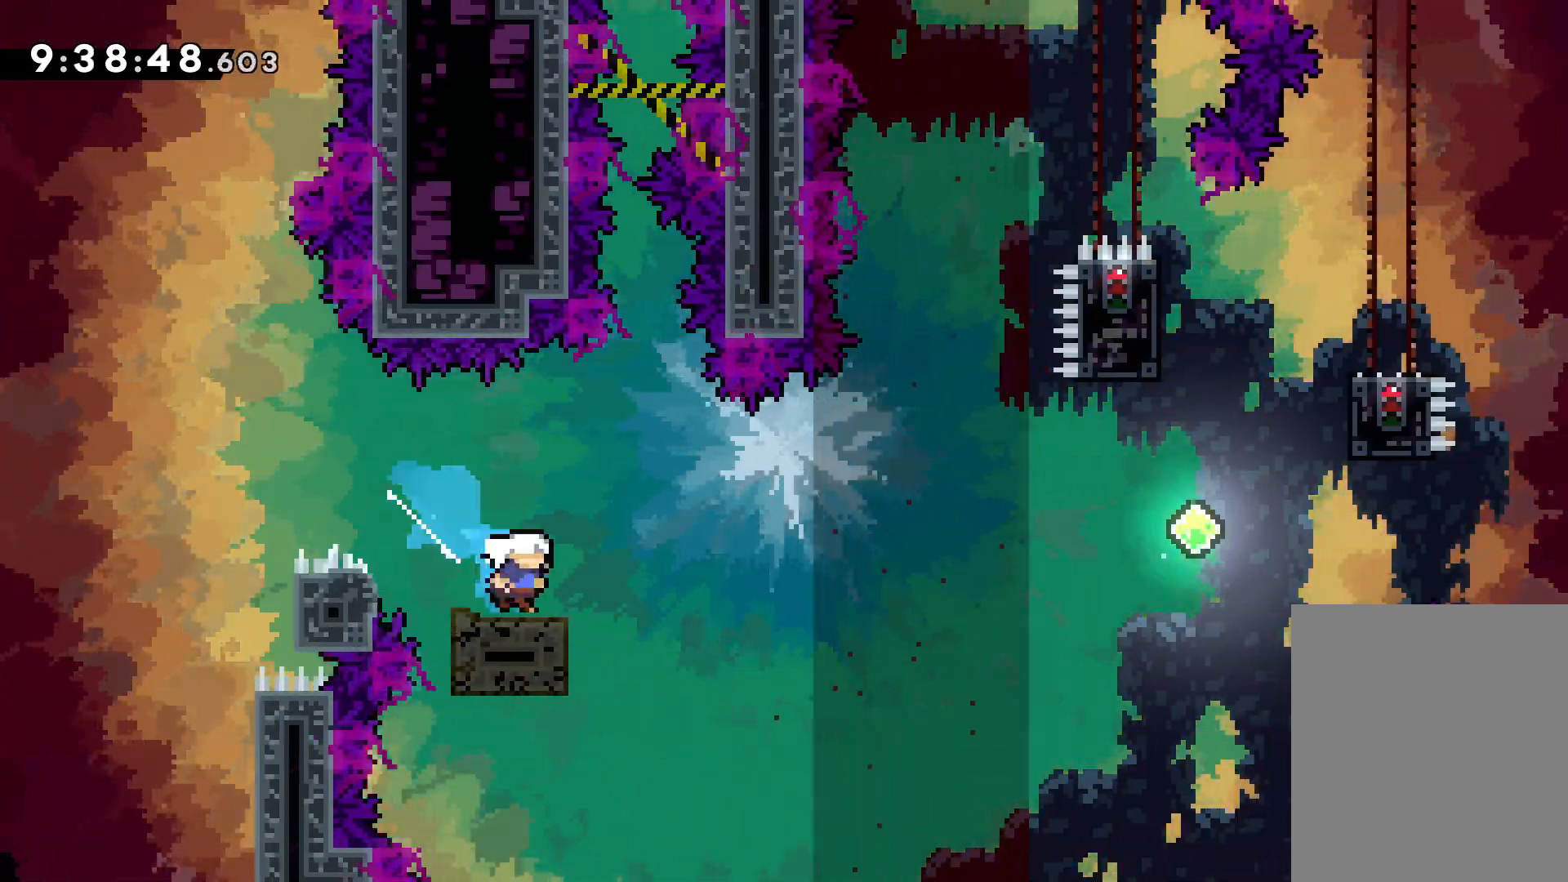
{"keys": ["dash", "right", "up"], "events": [[34, "up", "down"], [384, "jump", "up"], [417, "dash", "down"]]}
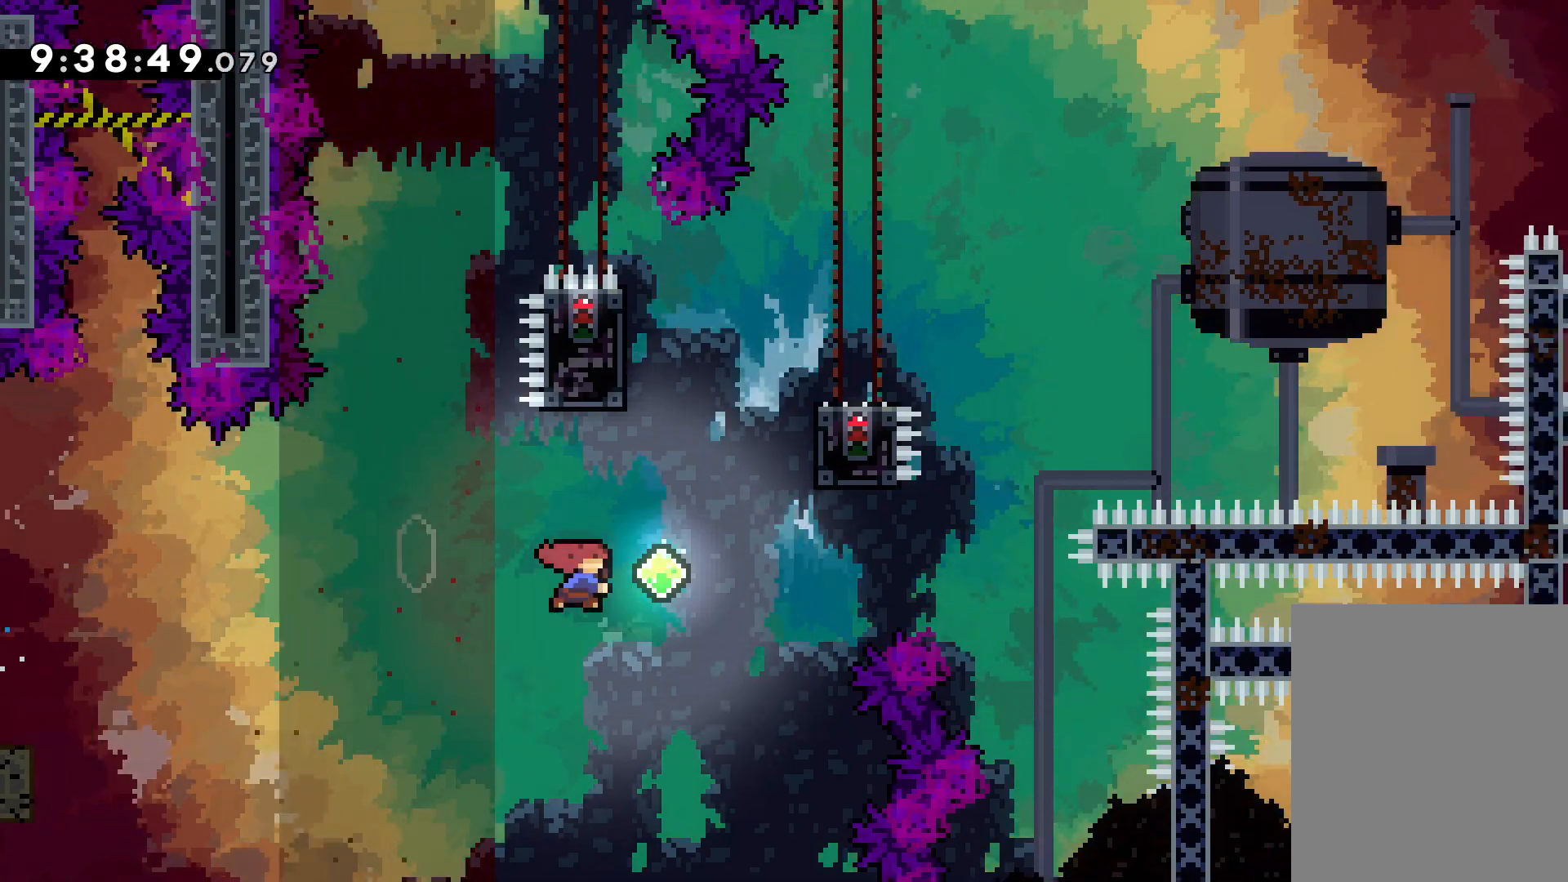
{"keys": ["jump", "left"], "events": [[34, "dash", "up"], [184, "grab", "down"], [200, "up", "up"], [434, "jump", "down"], [434, "left", "down"], [450, "right", "up"], [484, "grab", "up"]]}
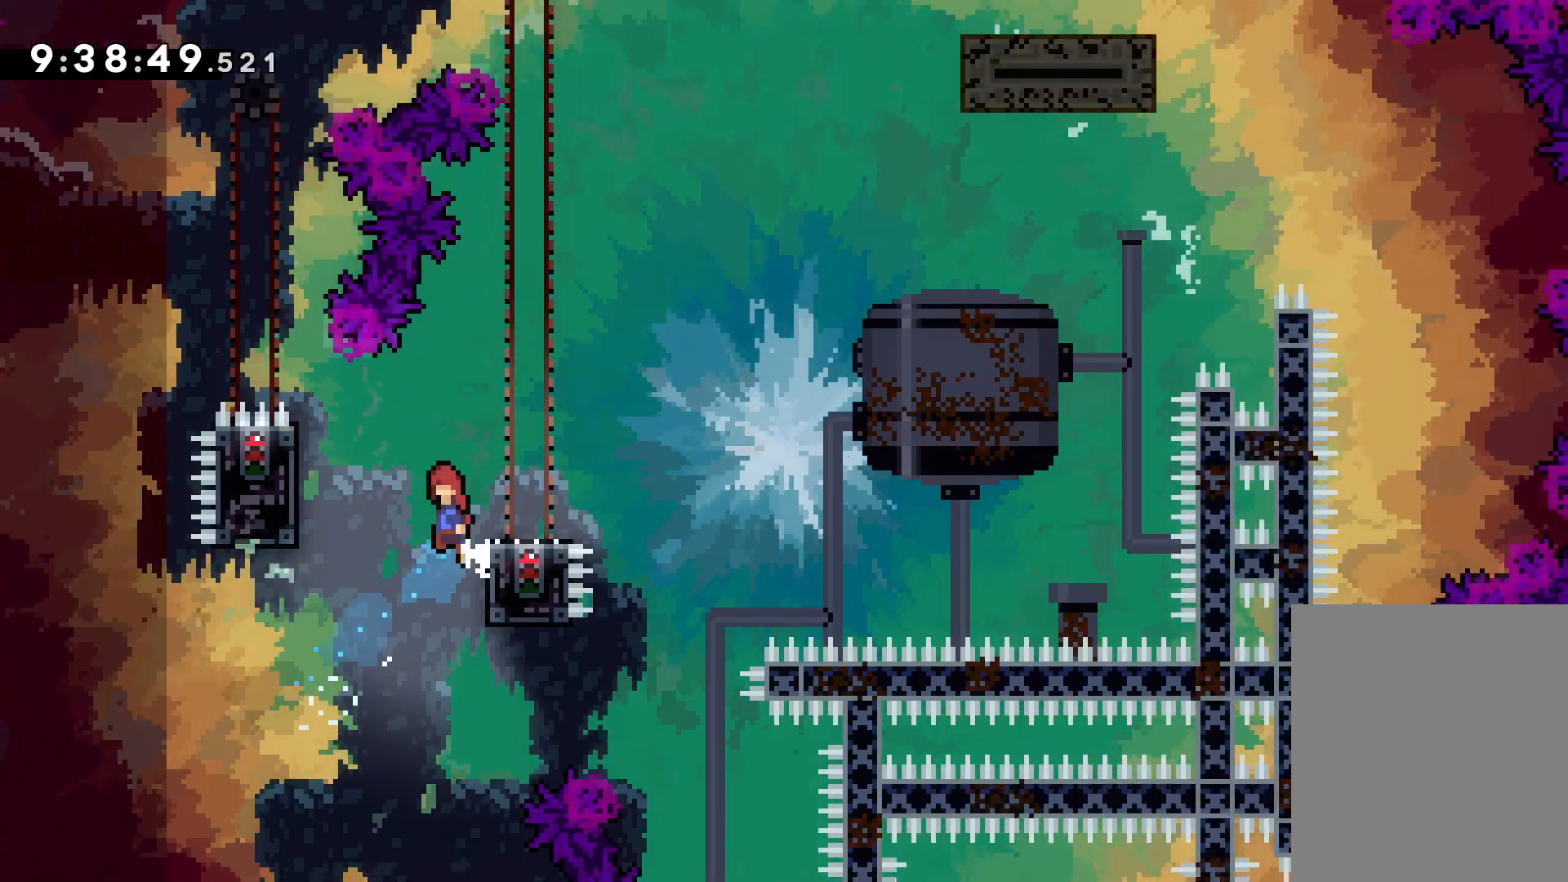
{"keys": ["grab"], "events": [[117, "jump", "up"], [250, "grab", "down"], [334, "left", "up"]]}
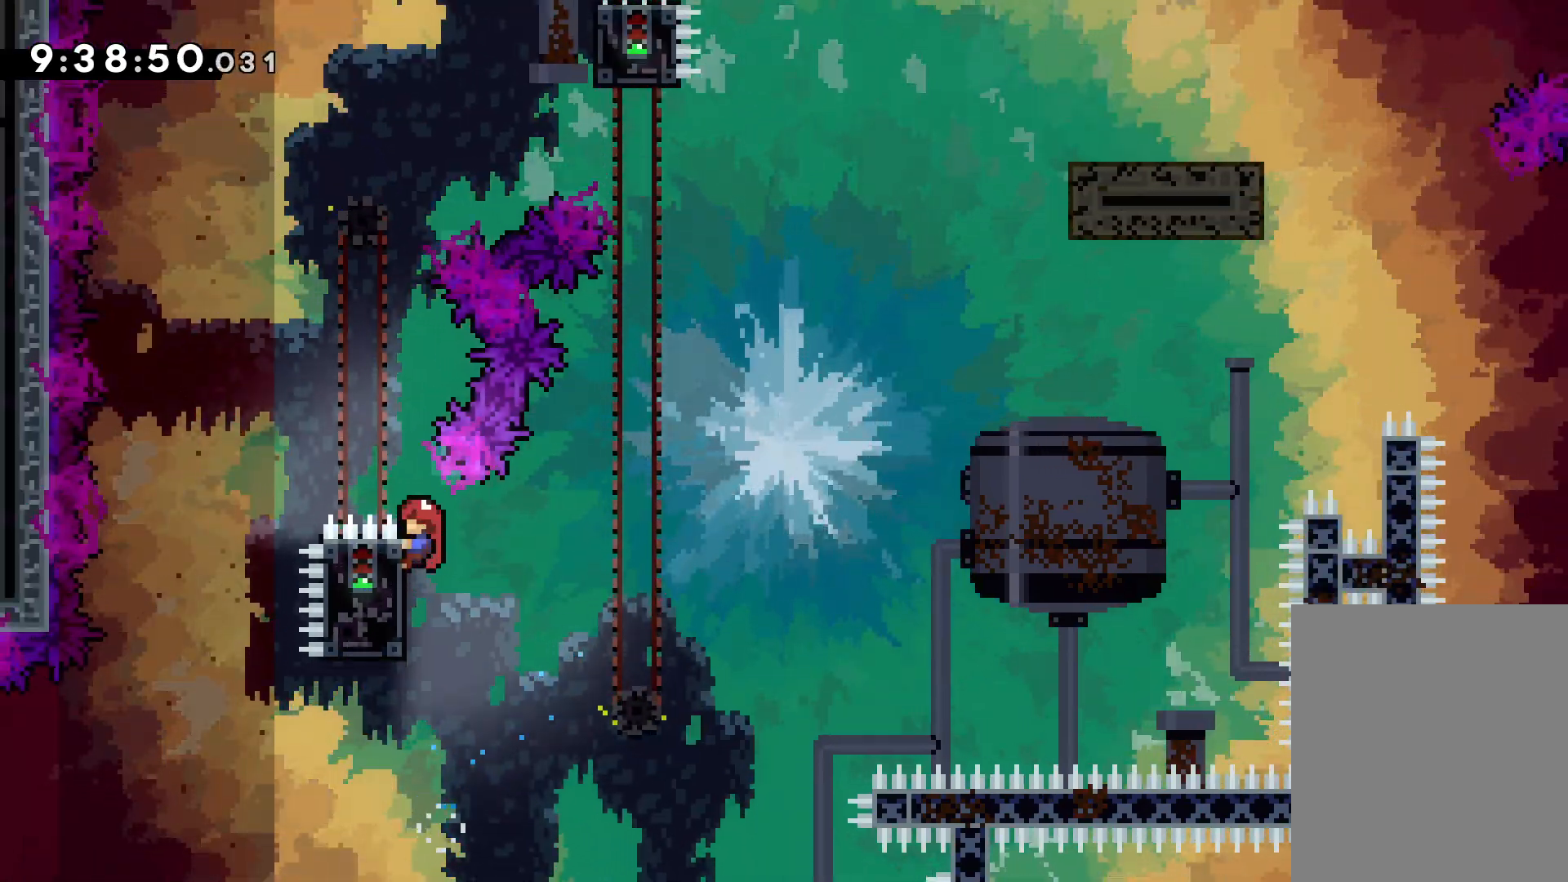
{"keys": ["jump", "right"], "events": [[350, "jump", "down"], [400, "grab", "up"], [467, "right", "down"]]}